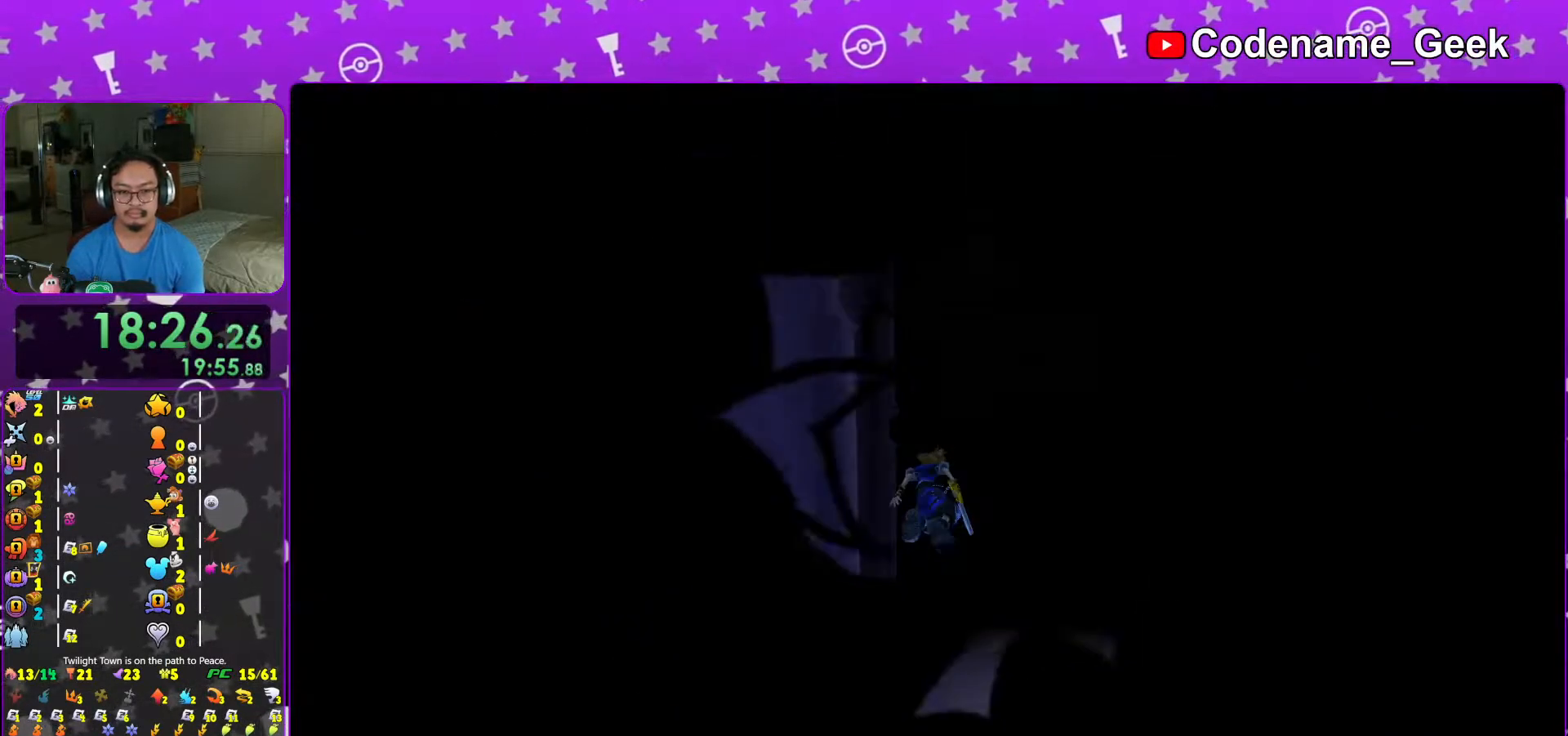
Gameplay with a controller (Nintendo layout); each line is a JSON object with the inputs held at the frame after it. "events" lists button and stick changes between this image and that frame as [ms after this image, input, new state], when the widget could be followed in between. Not read: L3 R3.
{"buttons": [], "left_stick": "up-left", "right_stick": "left", "events": [[117, "right_stick", "left"], [133, "L1", "down"], [183, "L1", "up"], [217, "right_stick", "center"], [333, "L1", "down"], [367, "right_stick", "left"], [383, "L1", "up"]]}
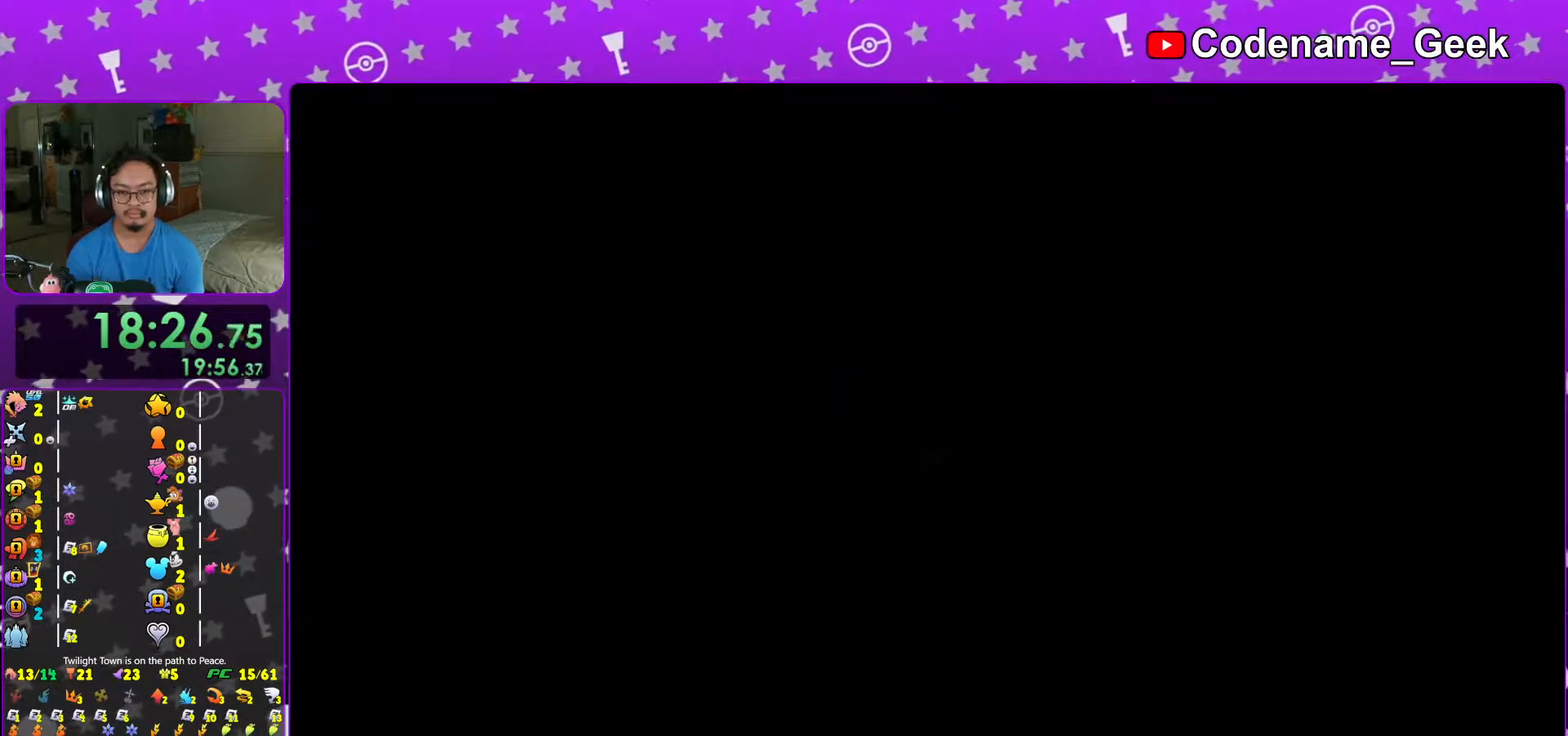
{"buttons": [], "left_stick": "up-left", "right_stick": "left", "events": [[67, "L1", "down"], [117, "L1", "up"], [233, "L1", "down"], [333, "L1", "up"]]}
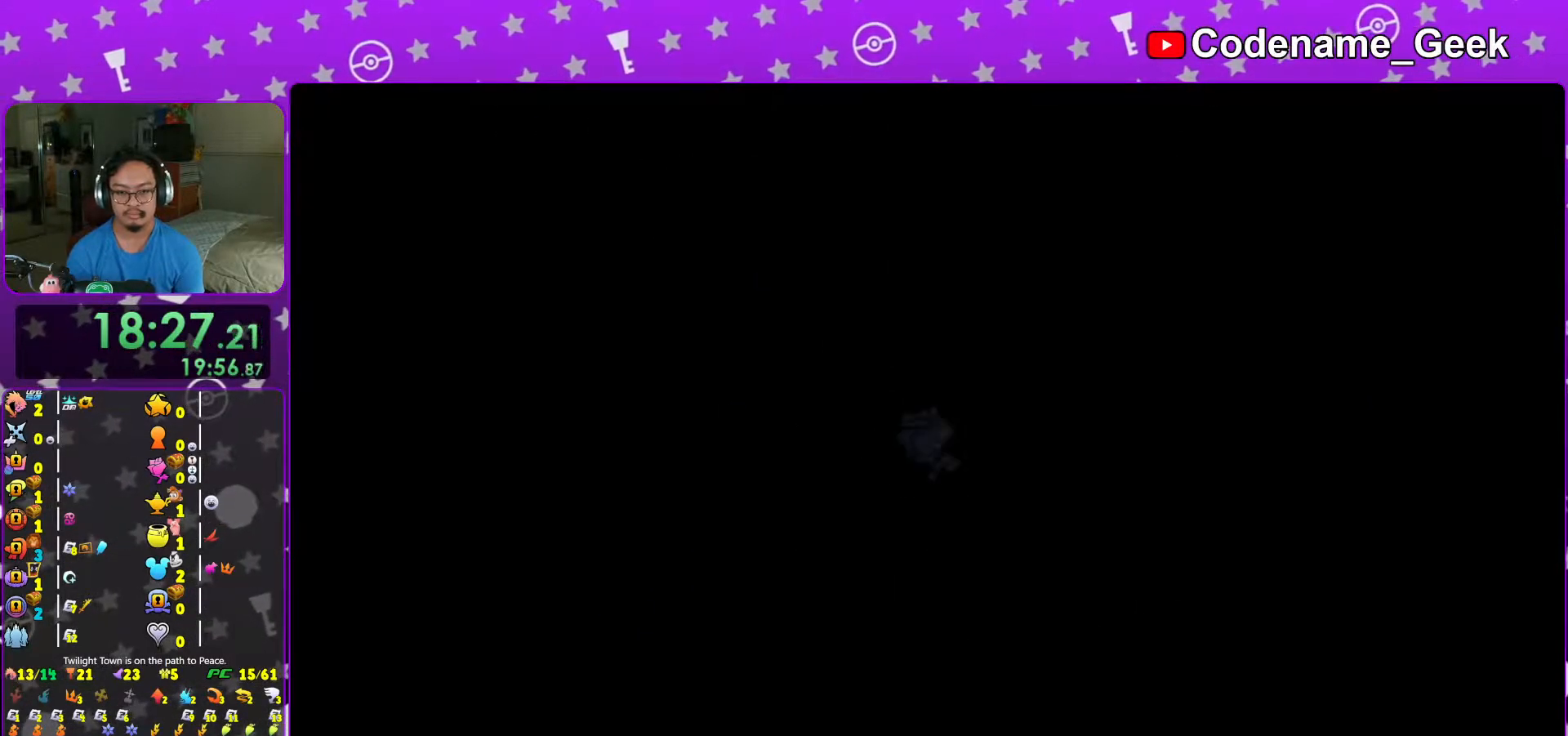
{"buttons": ["B"], "left_stick": "up-left", "right_stick": "center", "events": [[17, "right_stick", "center"], [67, "B", "down"], [367, "B", "up"], [383, "B", "down"]]}
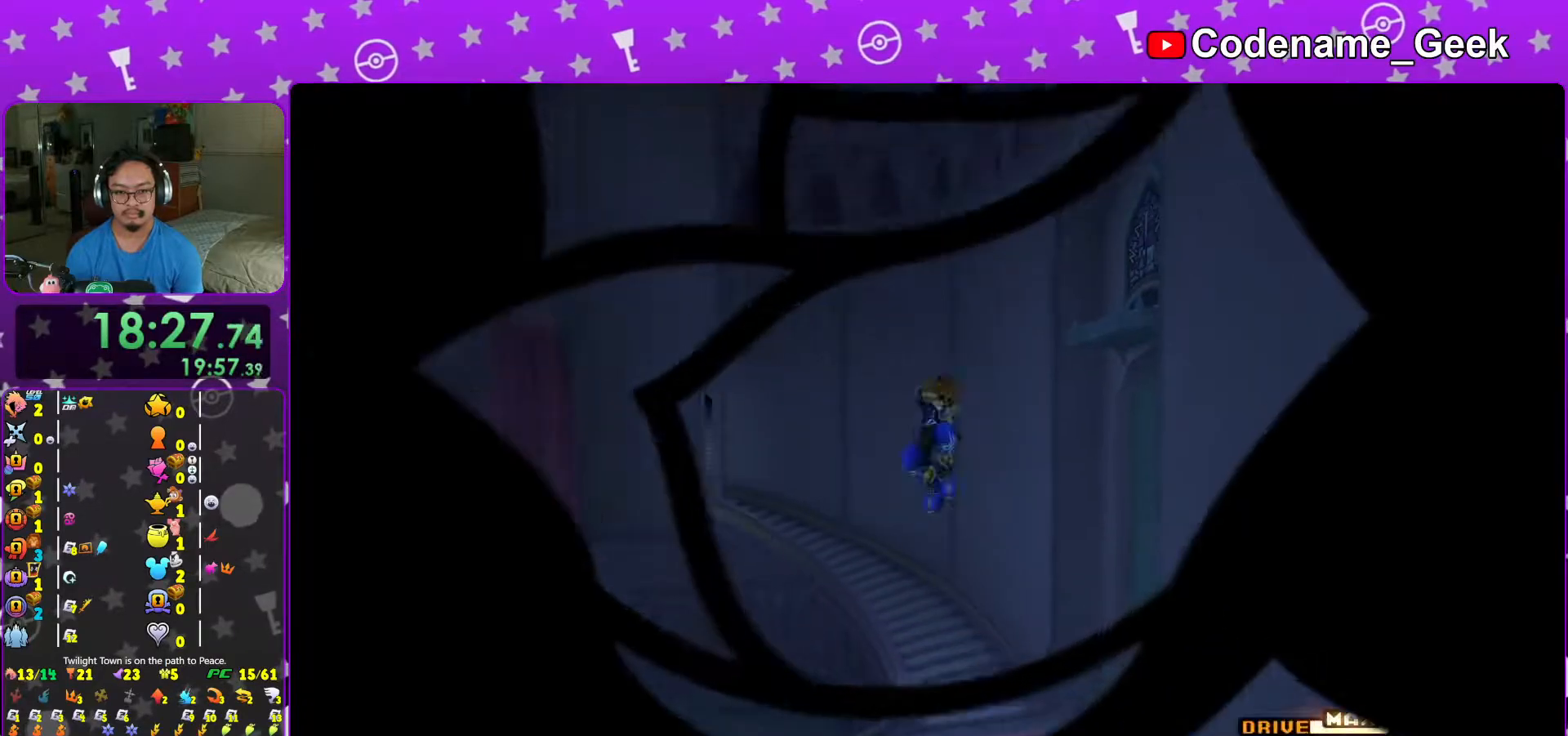
{"buttons": ["Y"], "left_stick": "up-left", "right_stick": "center", "events": [[67, "B", "up"], [133, "Y", "down"], [183, "right_stick", "left"], [367, "right_stick", "center"]]}
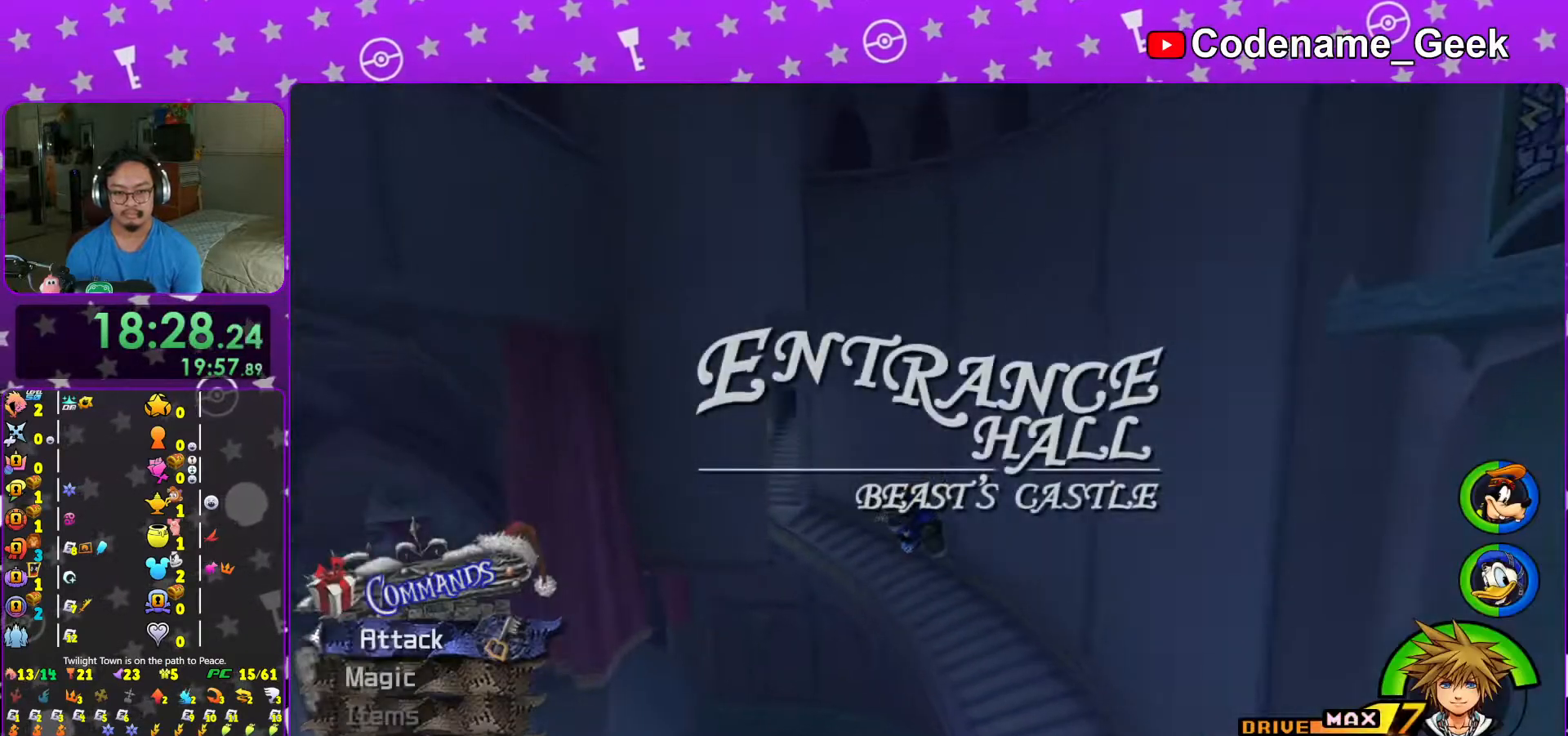
{"buttons": ["Y"], "left_stick": "up-left", "right_stick": "center", "events": []}
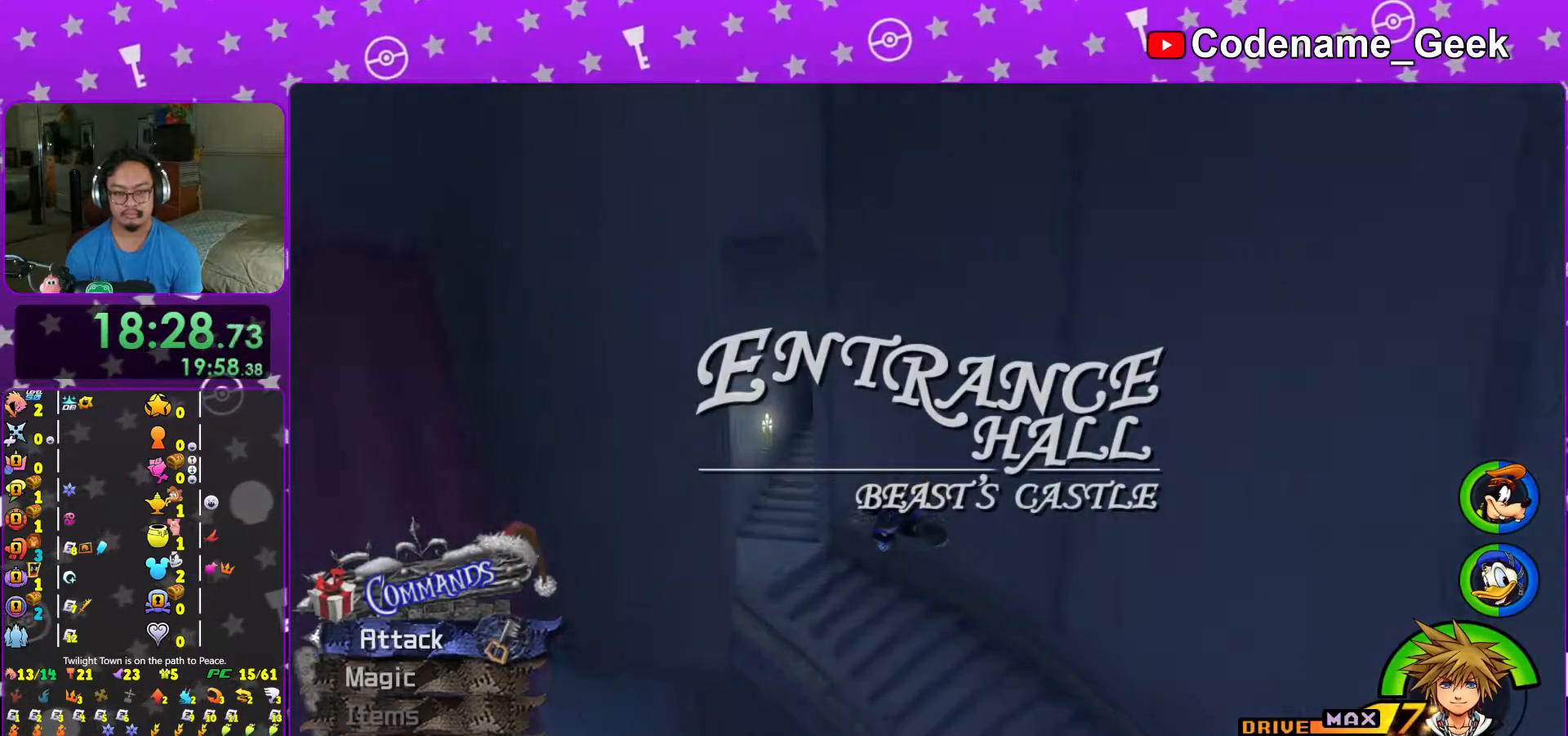
{"buttons": ["Y"], "left_stick": "up-left", "right_stick": "center", "events": []}
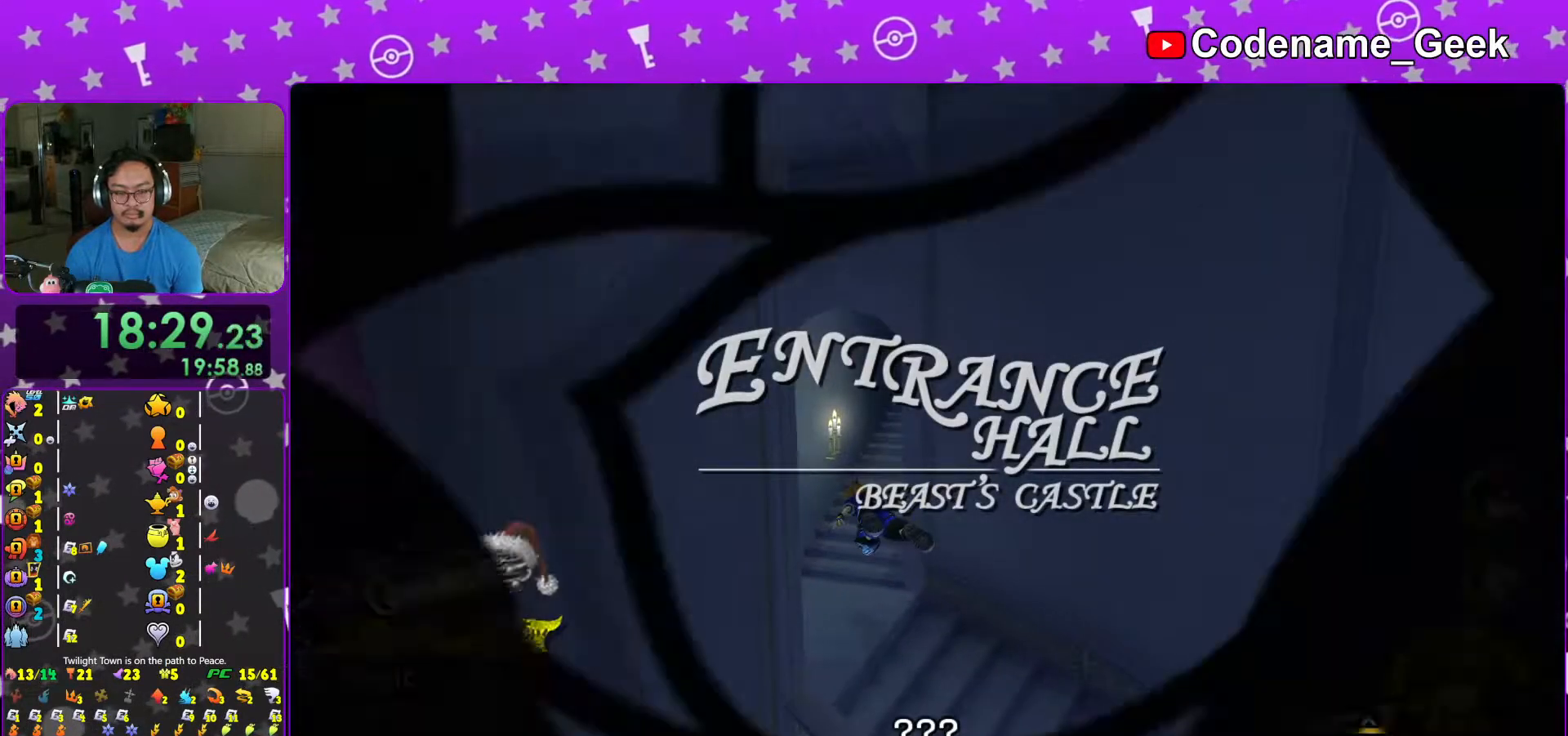
{"buttons": ["B"], "left_stick": "center", "right_stick": "center", "events": [[17, "Y", "up"], [83, "B", "down"], [183, "B", "up"], [217, "left_stick", "center"], [267, "B", "down"], [367, "B", "up"], [433, "B", "down"]]}
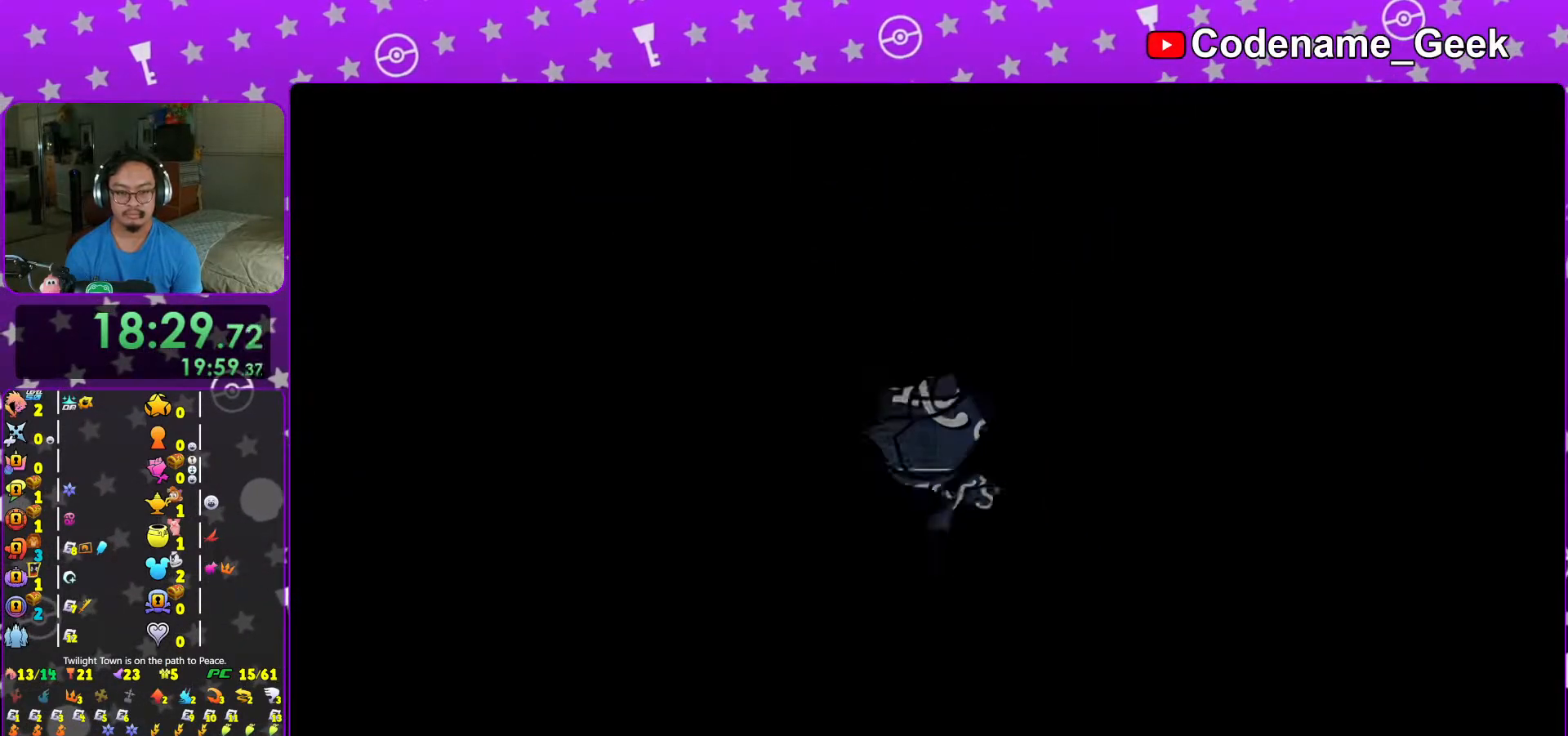
{"buttons": ["B"], "left_stick": "center", "right_stick": "center", "events": [[17, "B", "up"], [117, "B", "down"], [183, "B", "up"], [267, "B", "down"], [367, "B", "up"], [433, "B", "down"]]}
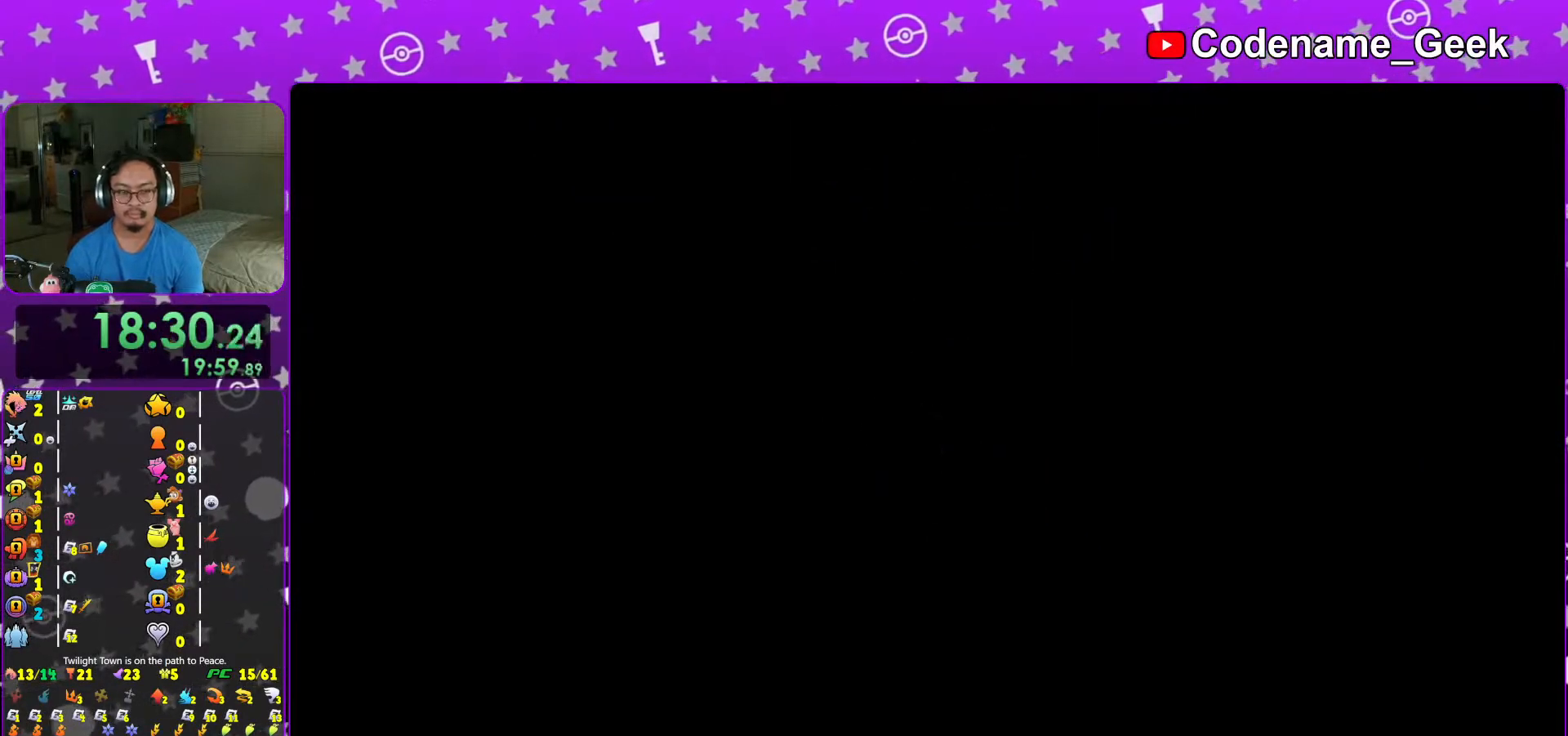
{"buttons": ["B"], "left_stick": "center", "right_stick": "center", "events": [[17, "B", "up"], [117, "B", "down"], [183, "B", "up"], [283, "B", "down"], [367, "B", "up"], [433, "B", "down"]]}
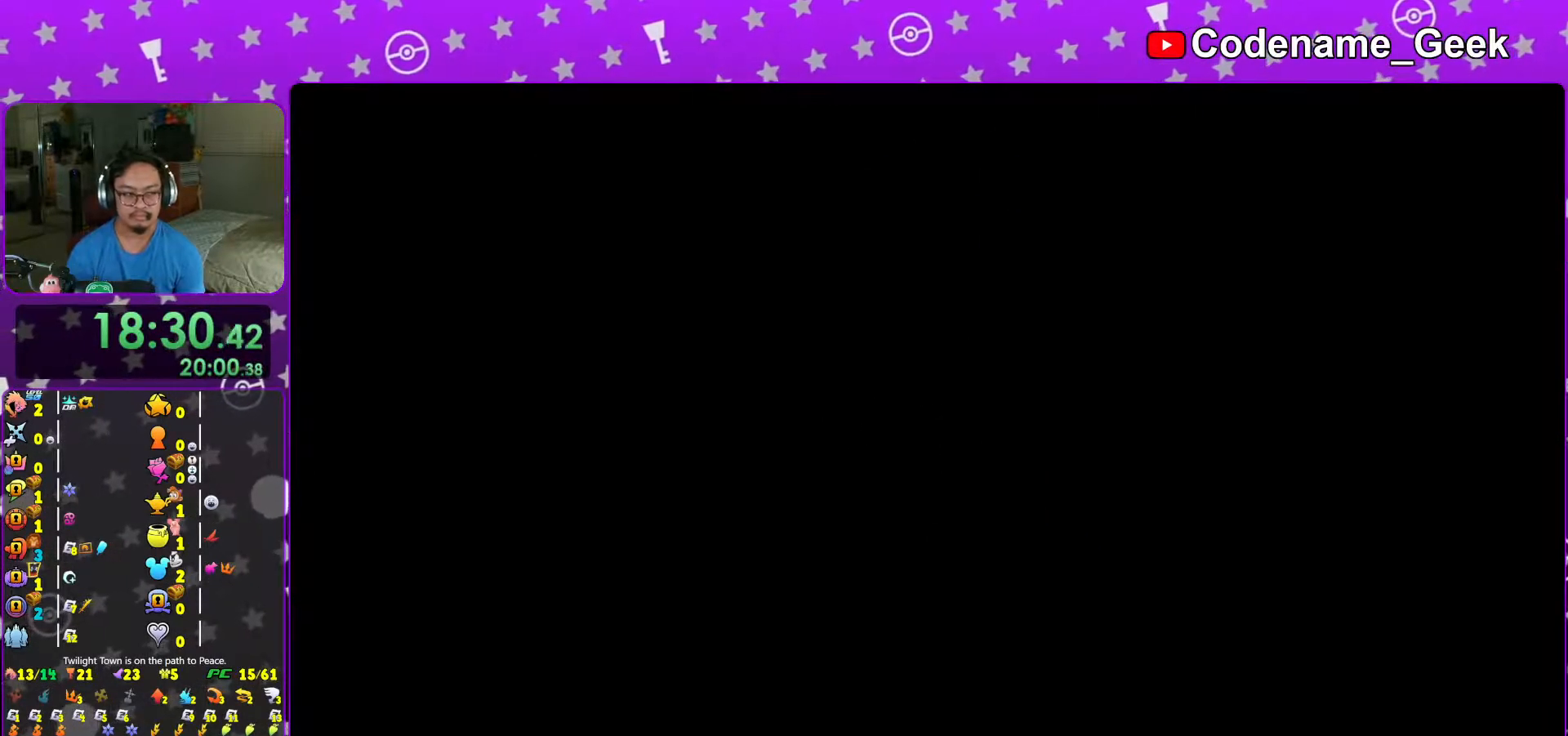
{"buttons": ["B"], "left_stick": "center", "right_stick": "center", "events": [[33, "B", "up"], [117, "B", "down"], [183, "B", "up"], [267, "B", "down"], [333, "B", "up"], [433, "B", "down"]]}
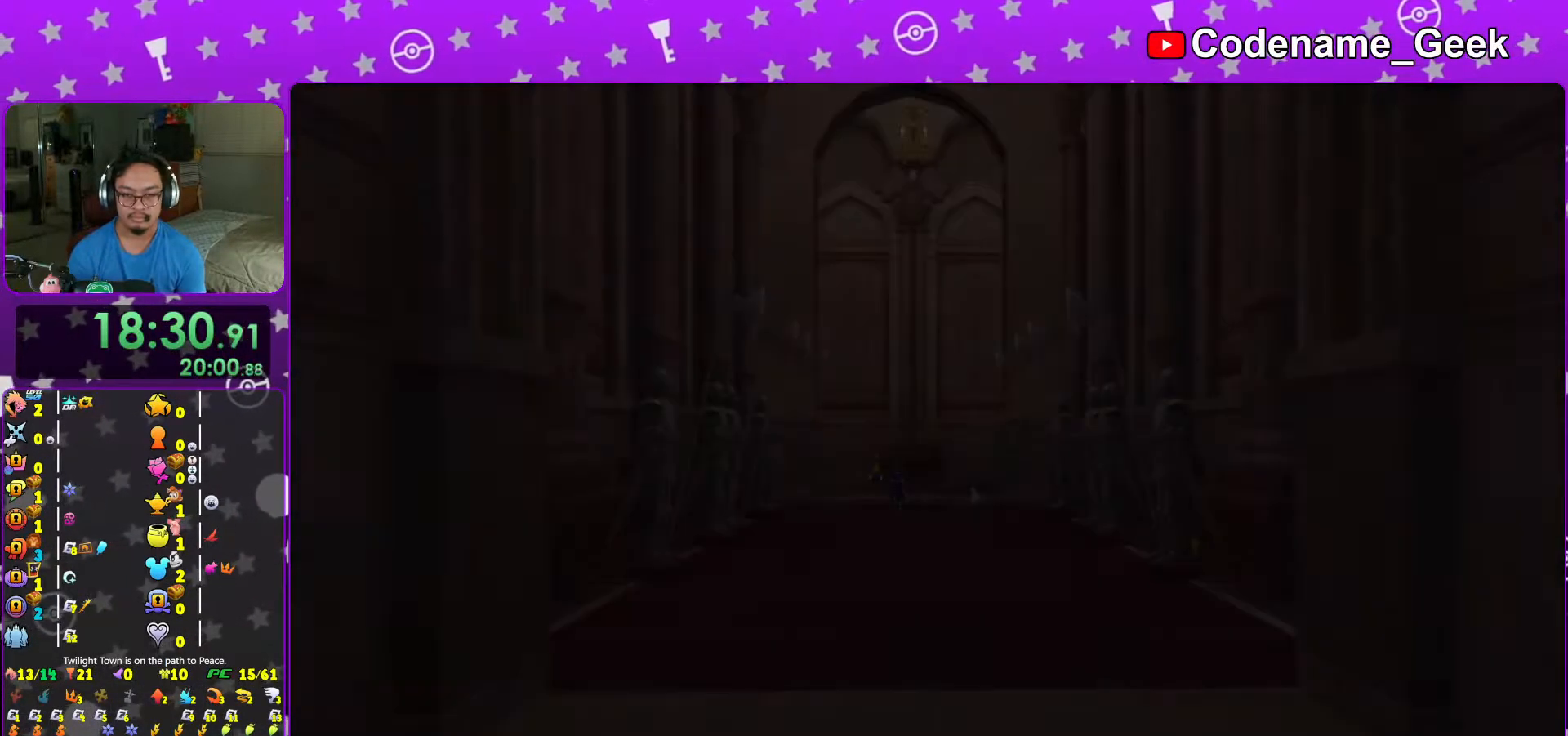
{"buttons": ["B"], "left_stick": "center", "right_stick": "center", "events": [[17, "B", "up"], [83, "B", "down"], [133, "B", "up"], [233, "B", "down"], [317, "B", "up"], [417, "B", "down"]]}
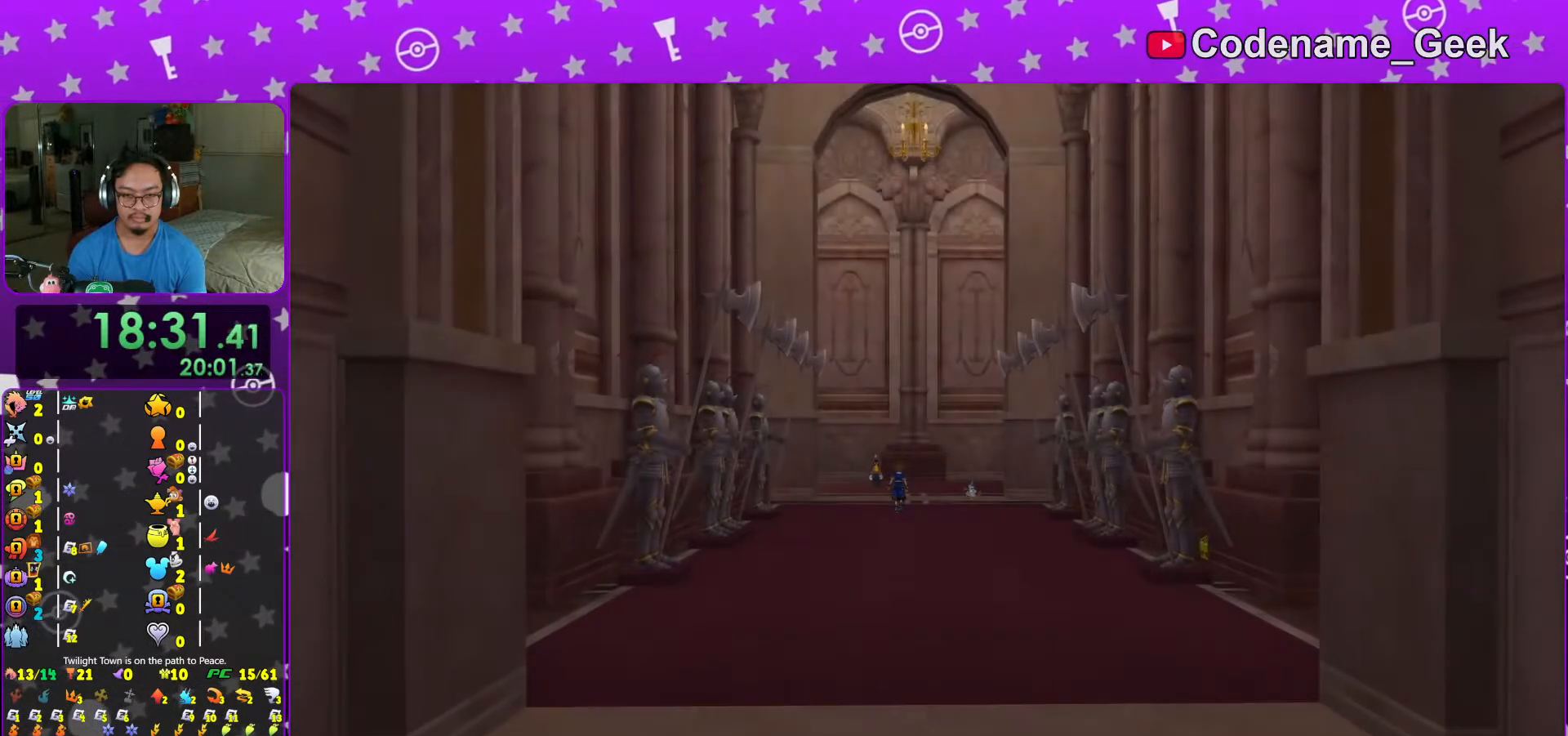
{"buttons": ["A", "L1"], "left_stick": "center", "right_stick": "center", "events": [[17, "B", "up"], [67, "START", "down"], [167, "START", "up"], [217, "DPAD_DOWN", "down"], [267, "A", "down"], [317, "DPAD_DOWN", "up"], [367, "A", "up"], [433, "A", "down"], [483, "L1", "down"]]}
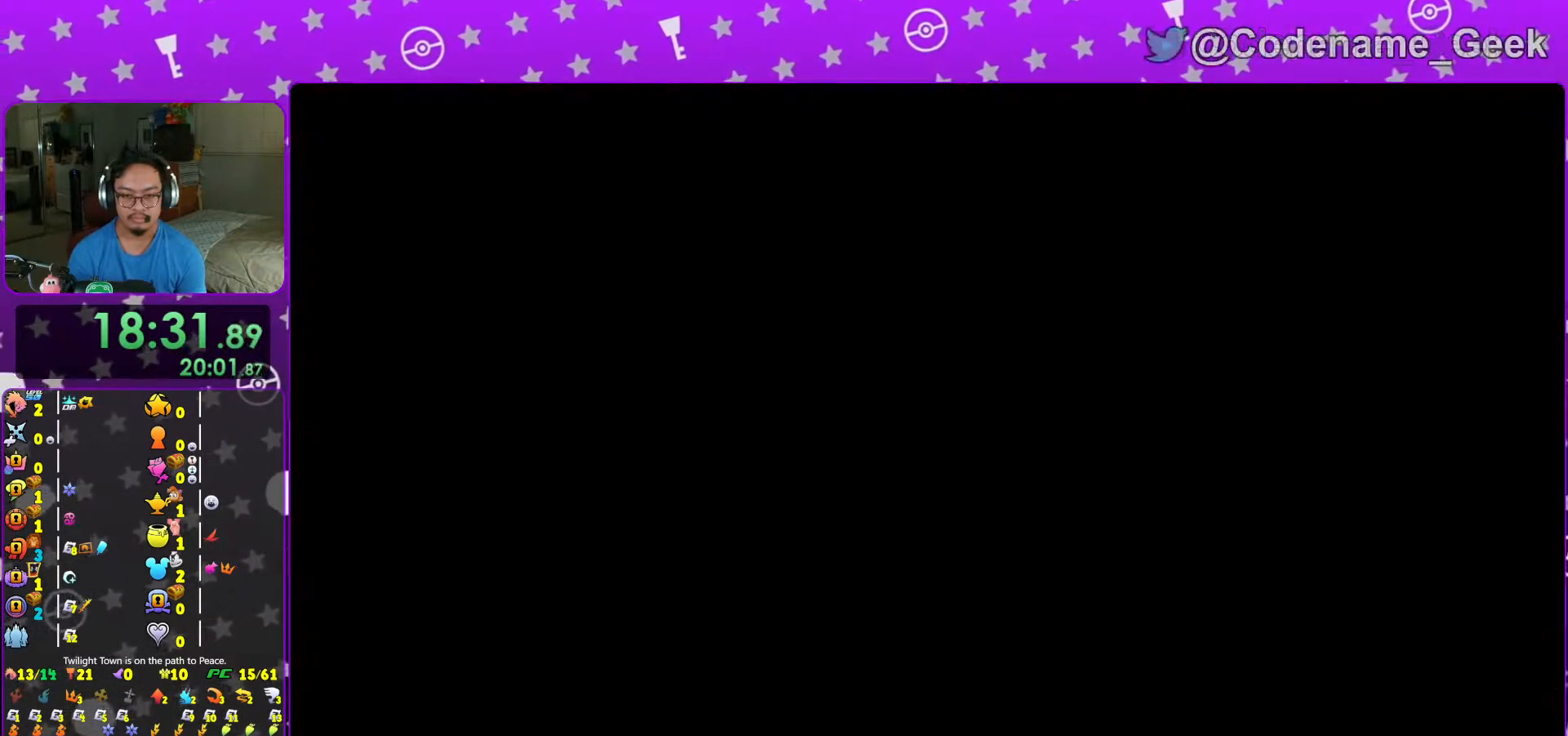
{"buttons": ["L1"], "left_stick": "down", "right_stick": "right", "events": [[33, "A", "up"], [33, "left_stick", "down"], [67, "L1", "up"], [233, "L1", "down"], [267, "right_stick", "down-right"], [283, "L1", "up"], [417, "L1", "down"], [417, "right_stick", "right"]]}
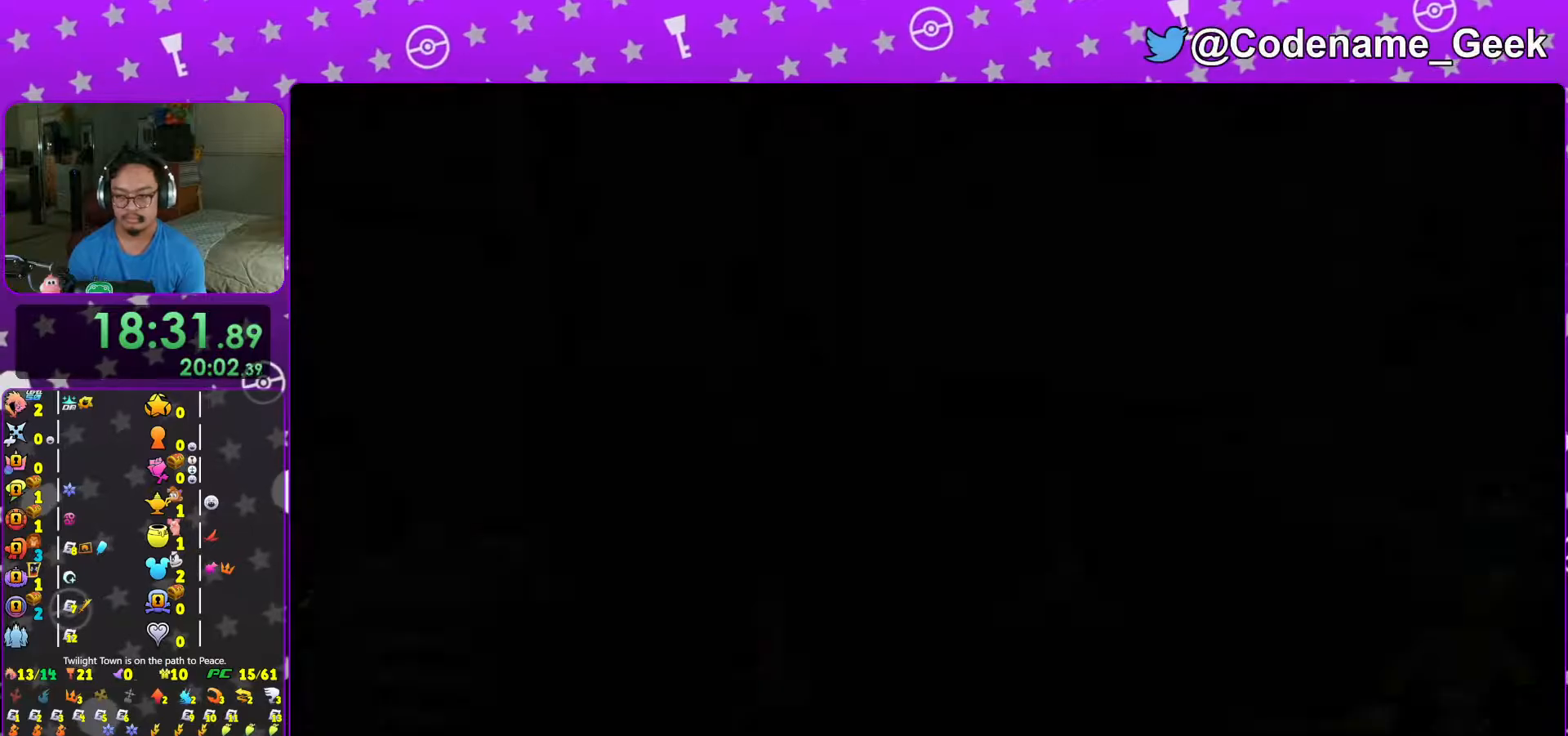
{"buttons": [], "left_stick": "down-right", "right_stick": "right", "events": [[33, "L1", "up"], [67, "B", "down"], [67, "left_stick", "down-right"], [217, "B", "up"], [267, "B", "down"], [367, "B", "up"]]}
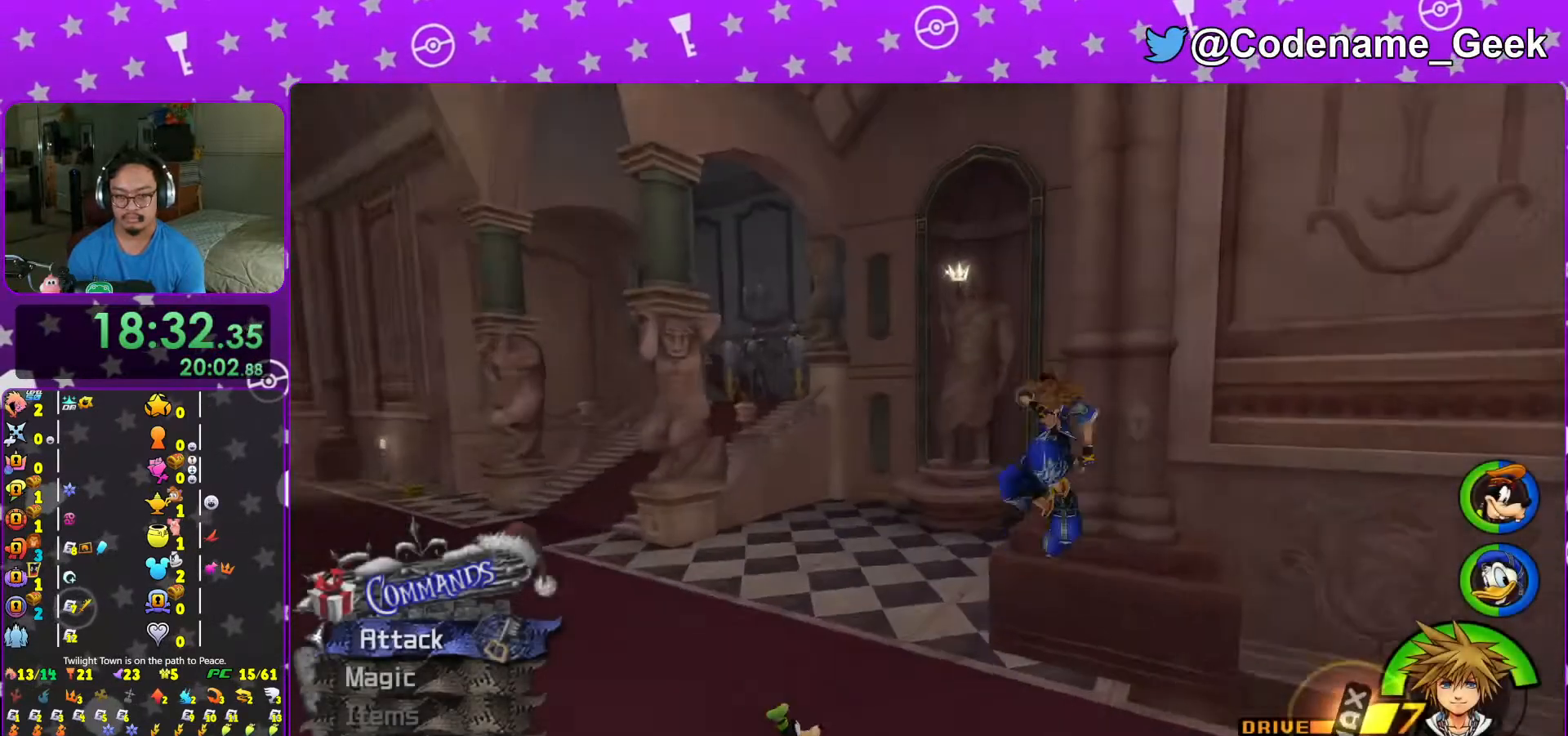
{"buttons": ["Y"], "left_stick": "up-right", "right_stick": "center", "events": [[33, "left_stick", "right"], [67, "Y", "down"], [133, "left_stick", "up-right"], [167, "right_stick", "center"]]}
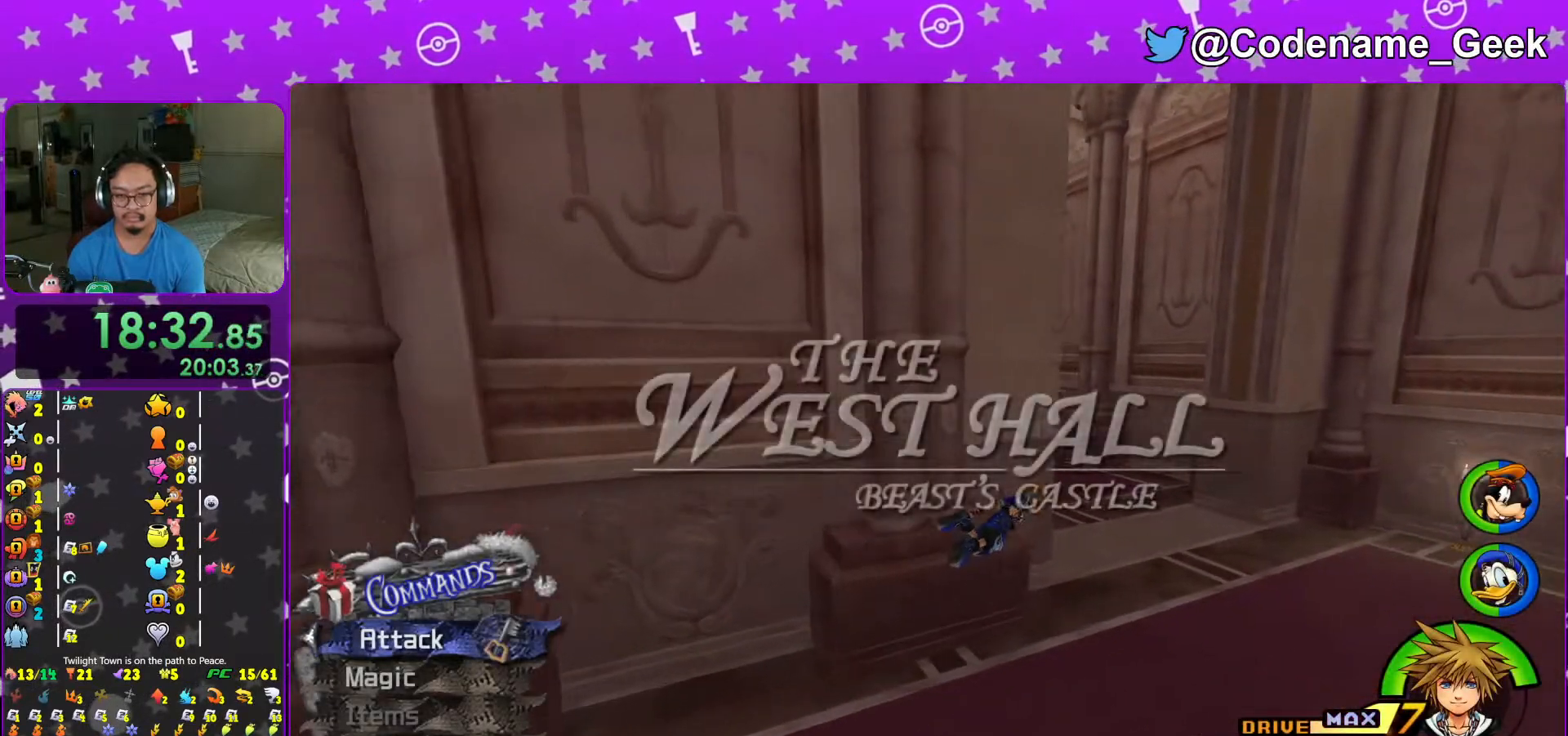
{"buttons": ["Y"], "left_stick": "up-right", "right_stick": "right", "events": [[467, "right_stick", "right"]]}
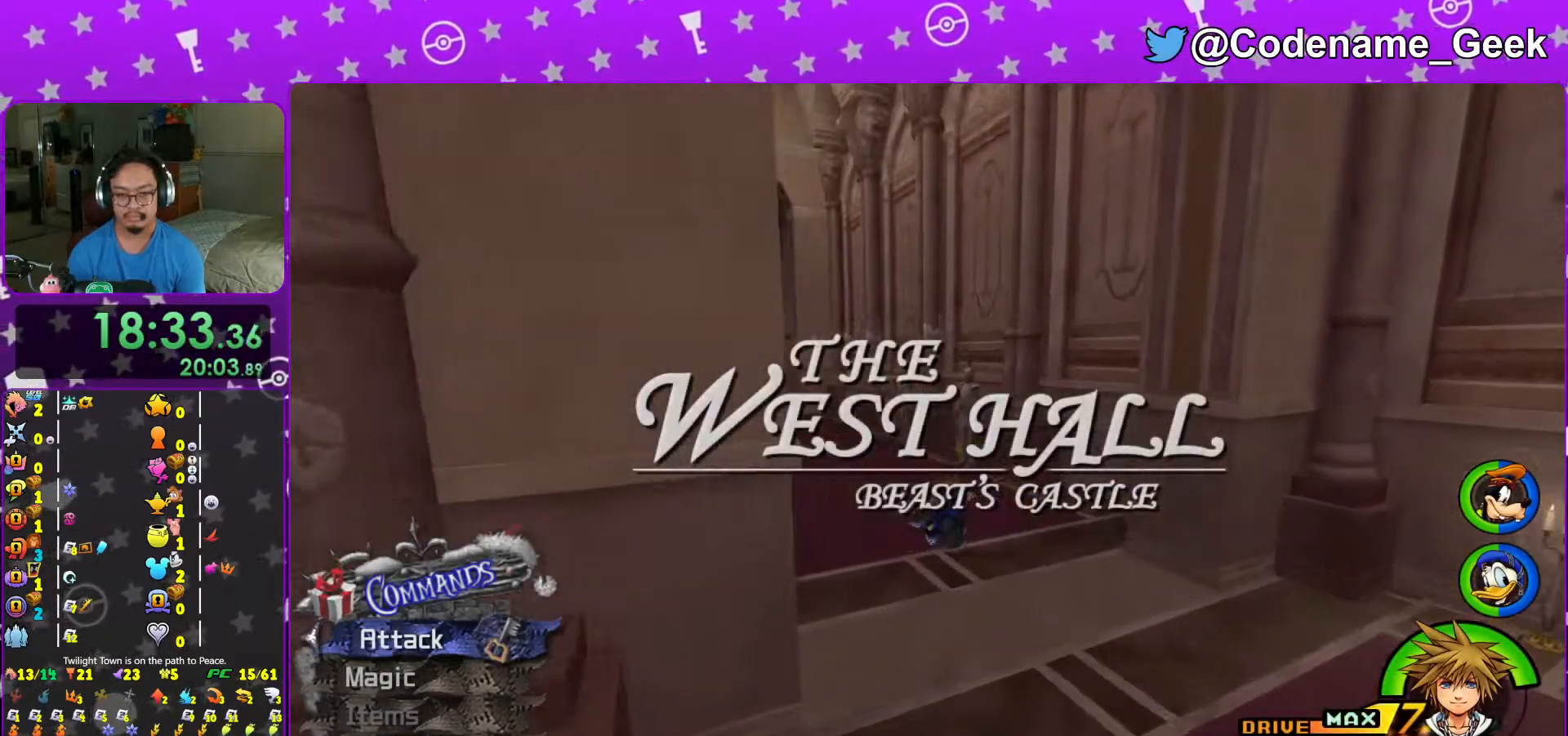
{"buttons": ["Y"], "left_stick": "up", "right_stick": "center", "events": [[33, "right_stick", "center"], [117, "left_stick", "up"], [433, "right_stick", "down-right"], [483, "right_stick", "center"]]}
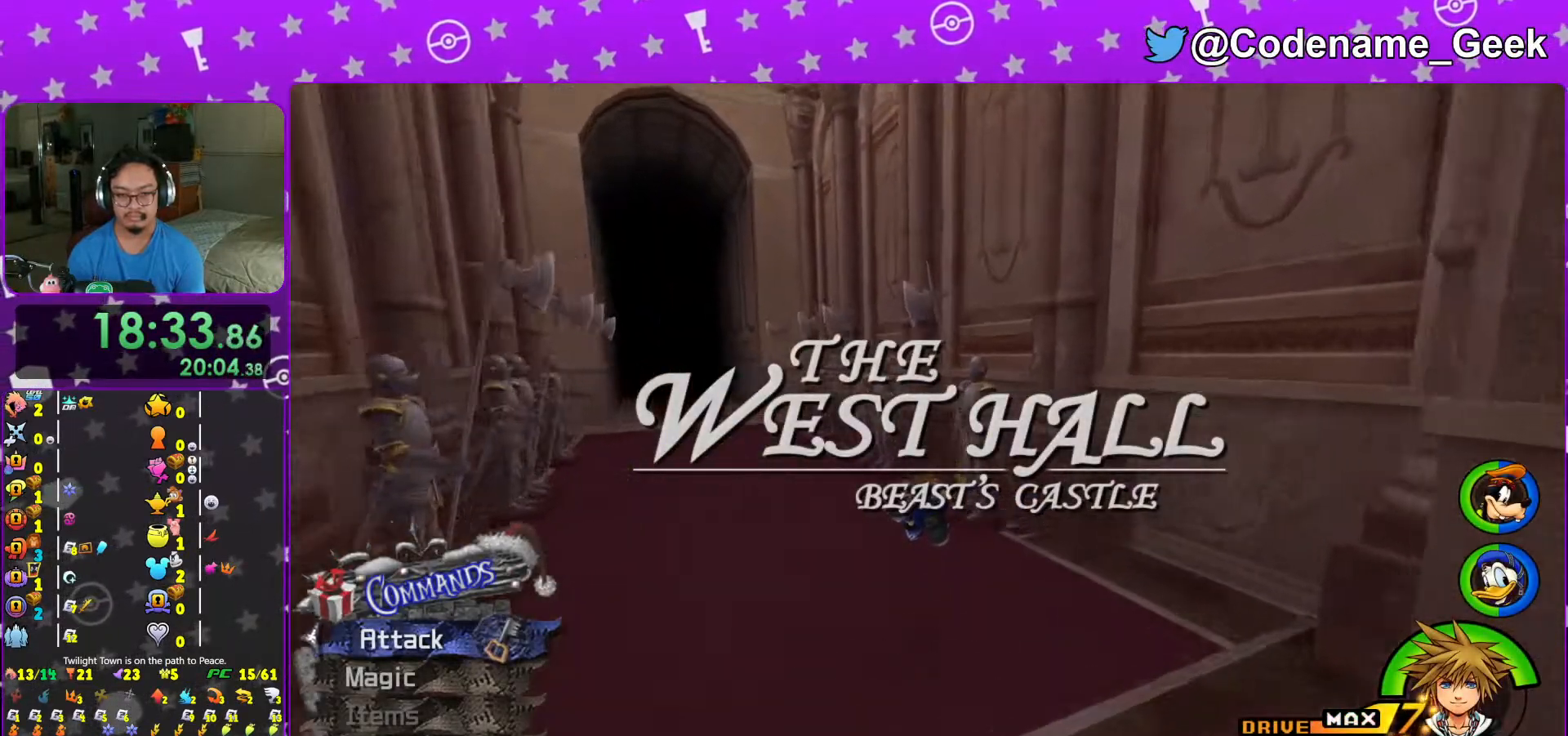
{"buttons": [], "left_stick": "up-right", "right_stick": "center", "events": [[267, "Y", "up"], [283, "L1", "down"], [367, "right_stick", "left"], [383, "left_stick", "up-right"], [417, "L1", "up"], [417, "right_stick", "center"]]}
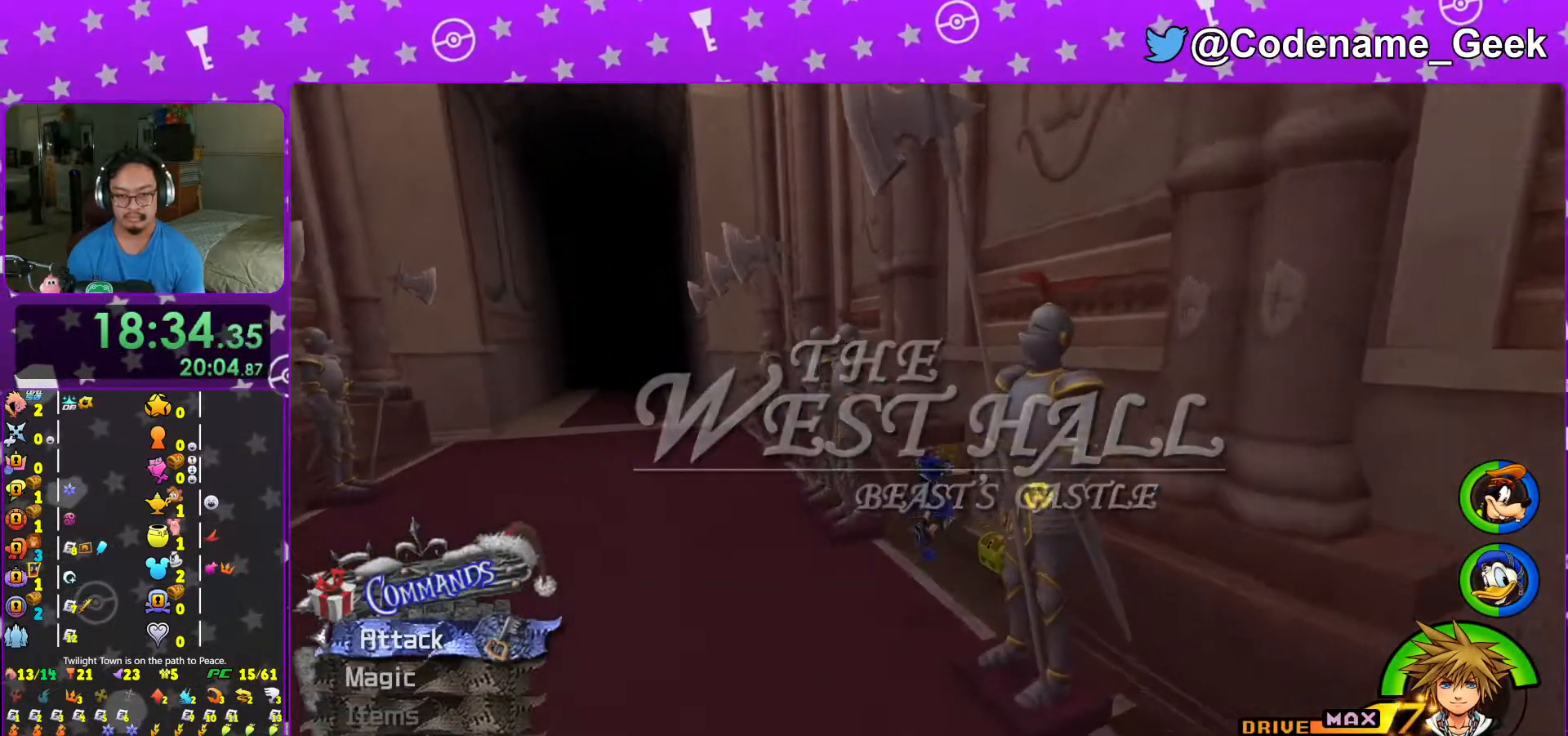
{"buttons": ["X"], "left_stick": "up-left", "right_stick": "left", "events": [[17, "left_stick", "right"], [17, "right_stick", "left"], [333, "X", "down"], [467, "left_stick", "up-left"]]}
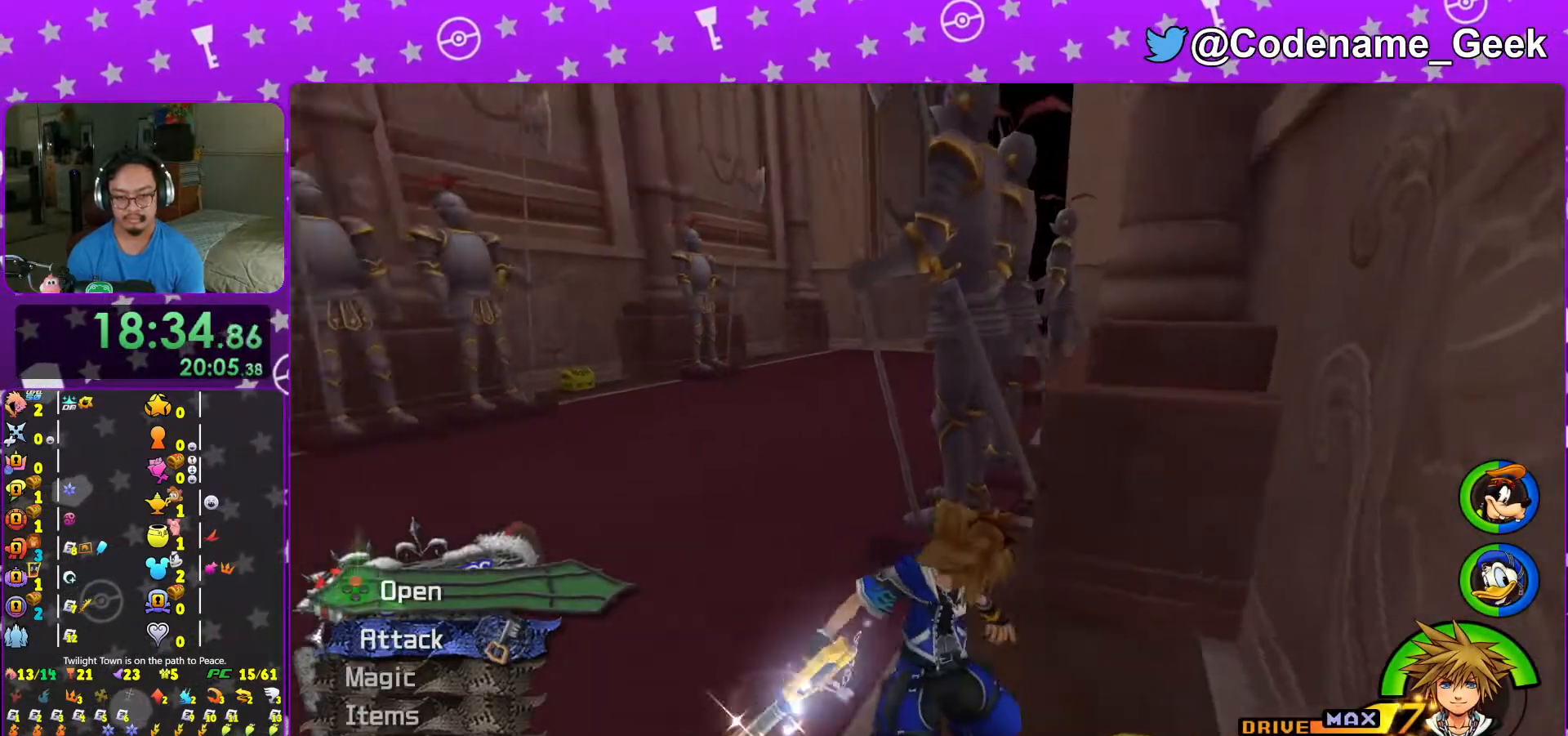
{"buttons": ["X"], "left_stick": "center", "right_stick": "center", "events": [[17, "X", "up"], [67, "X", "down"], [67, "right_stick", "center"], [167, "X", "up"], [167, "left_stick", "up-right"], [267, "right_stick", "right"], [283, "L1", "down"], [283, "X", "down"], [317, "right_stick", "center"], [367, "left_stick", "center"], [383, "X", "up"], [417, "L1", "up"], [467, "X", "down"]]}
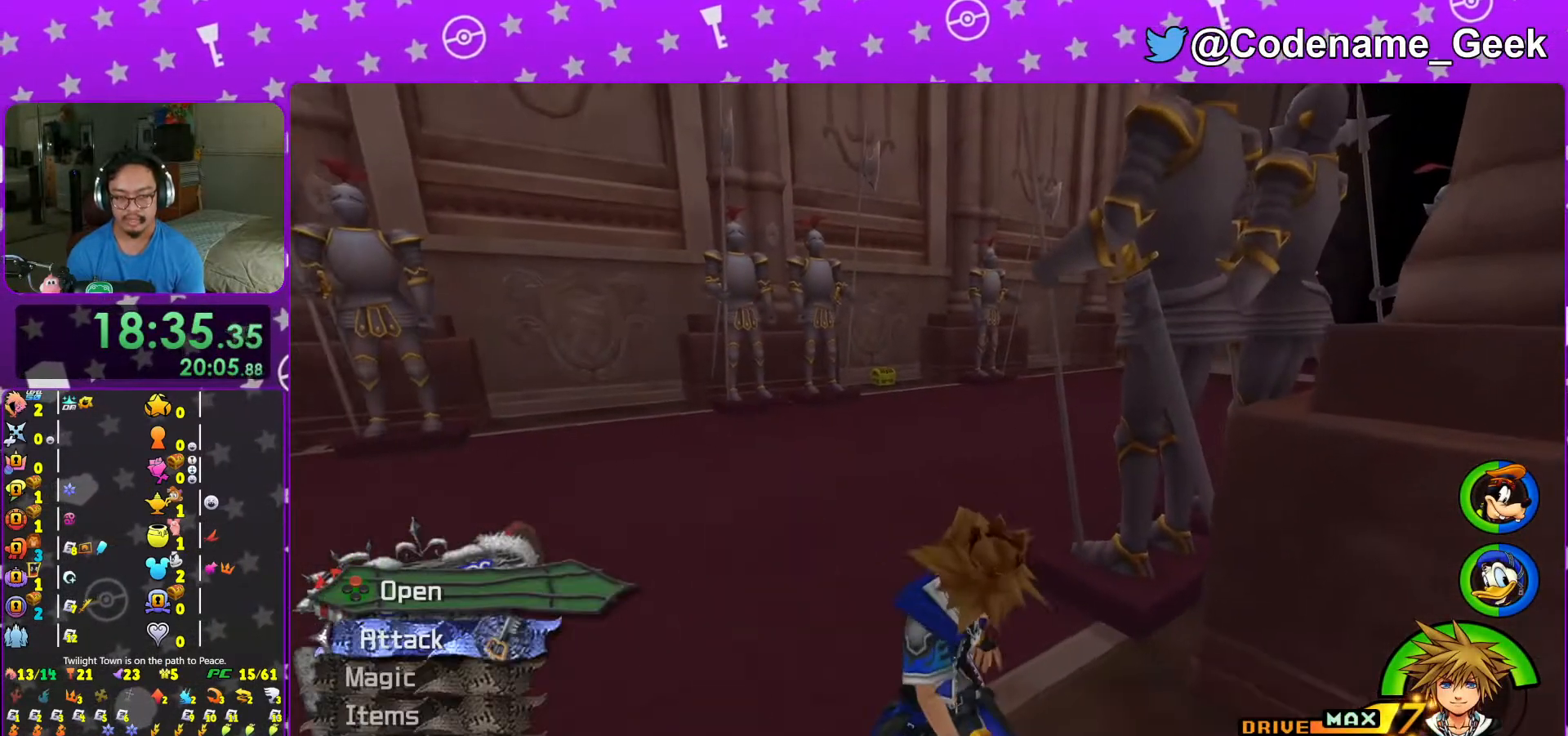
{"buttons": [], "left_stick": "up", "right_stick": "center", "events": [[33, "L1", "down"], [67, "X", "up"], [117, "right_stick", "down-right"], [167, "L1", "up"], [183, "right_stick", "center"], [317, "L1", "down"], [383, "L1", "up"], [383, "left_stick", "up"]]}
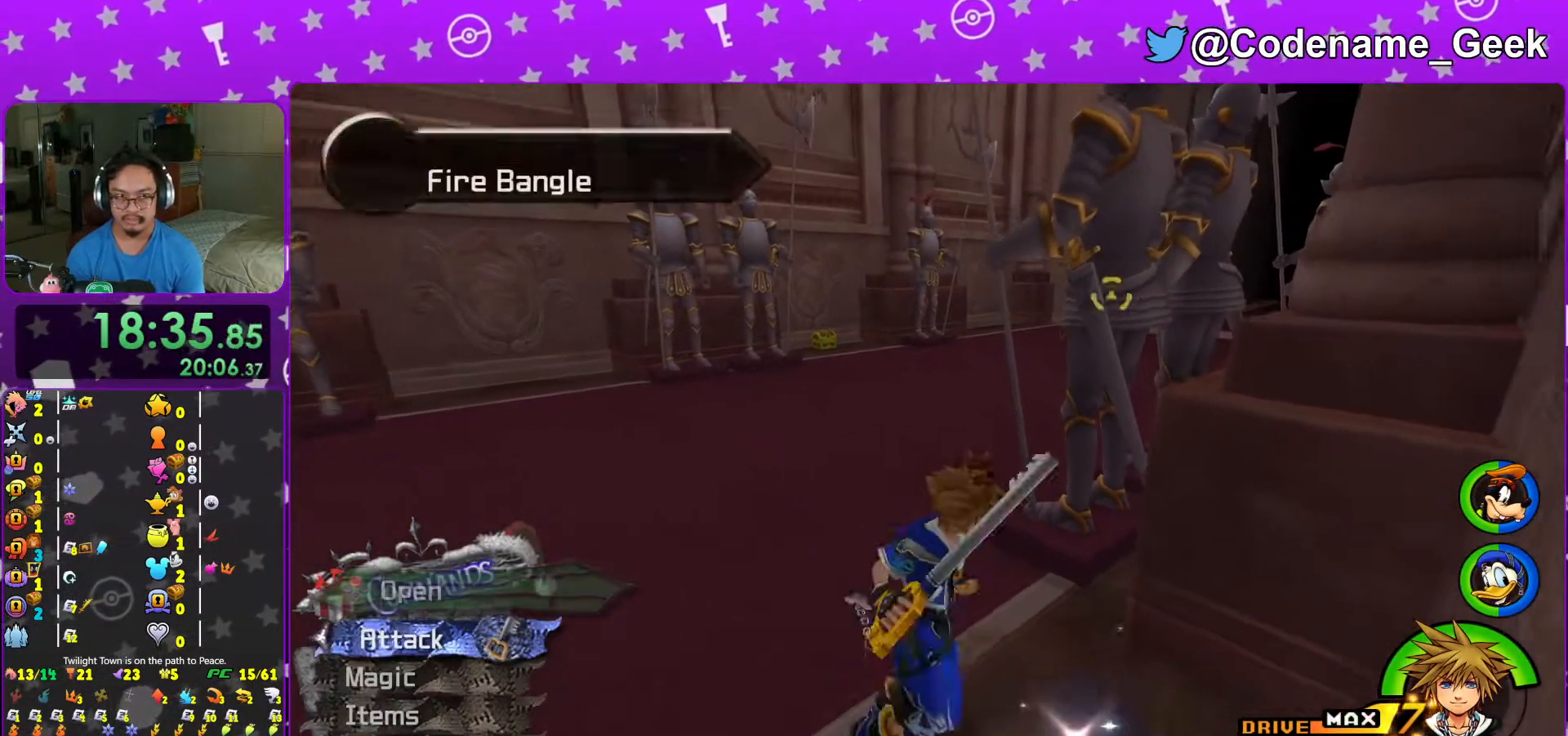
{"buttons": ["Y"], "left_stick": "up", "right_stick": "center", "events": [[33, "B", "down"], [117, "B", "up"], [183, "B", "down"], [317, "B", "up"], [317, "Y", "down"], [417, "right_stick", "left"], [483, "right_stick", "center"]]}
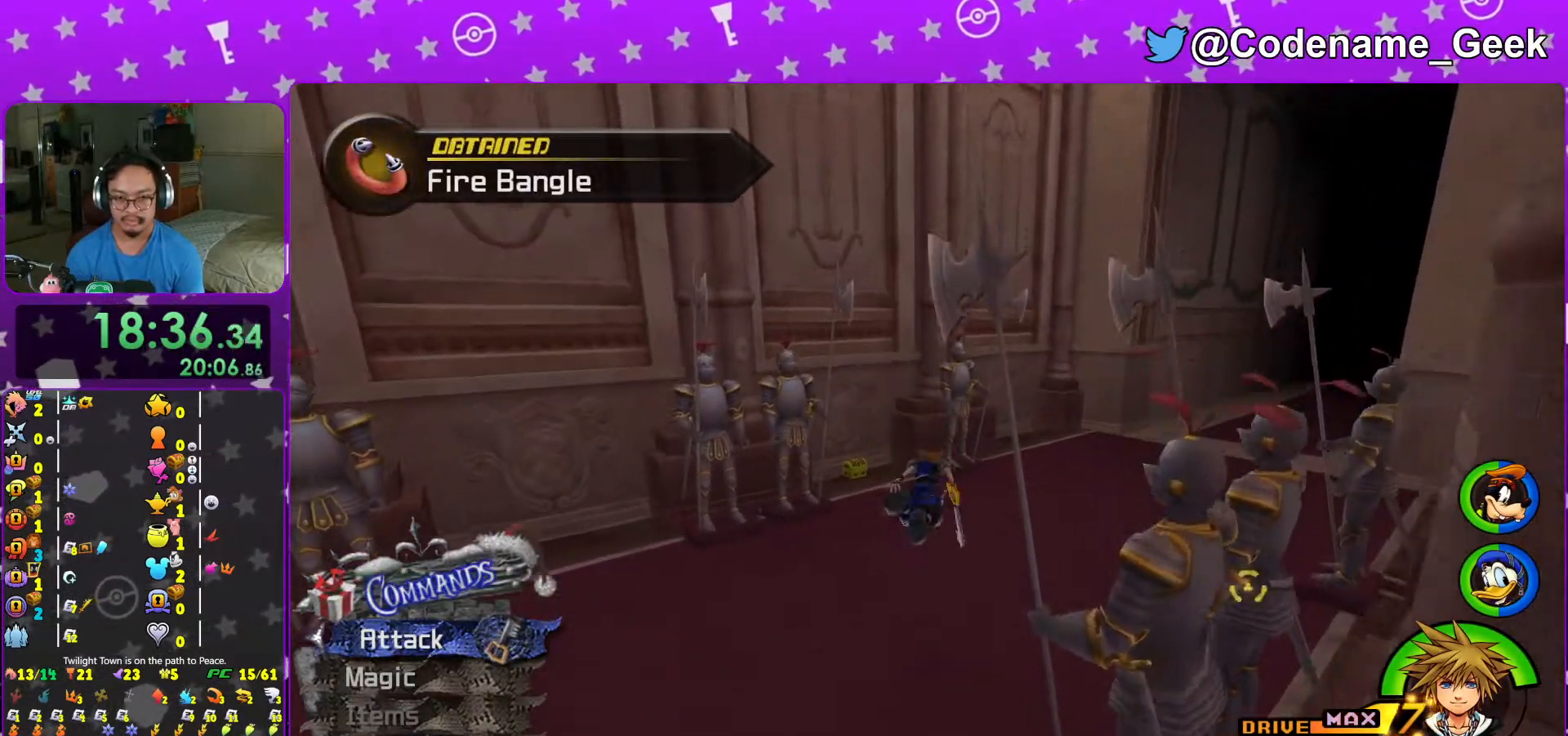
{"buttons": [], "left_stick": "up-left", "right_stick": "left", "events": [[233, "left_stick", "up-left"], [283, "right_stick", "left"], [317, "L1", "down"], [317, "Y", "up"], [367, "L1", "up"], [367, "right_stick", "center"], [483, "right_stick", "left"]]}
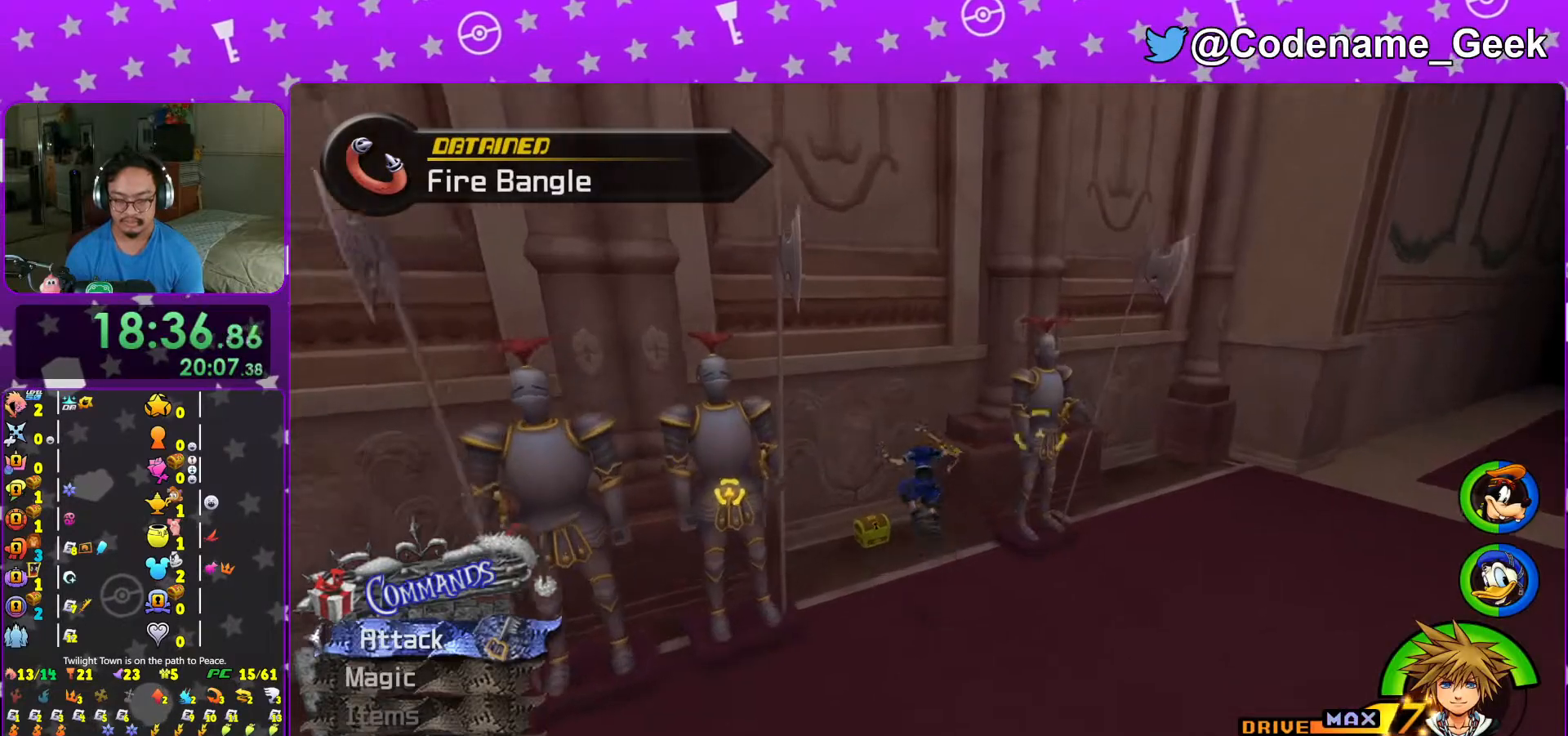
{"buttons": ["X"], "left_stick": "up-left", "right_stick": "left", "events": [[17, "L1", "down"], [67, "L1", "up"], [83, "right_stick", "center"], [217, "L1", "down"], [217, "right_stick", "left"], [283, "L1", "up"], [467, "X", "down"]]}
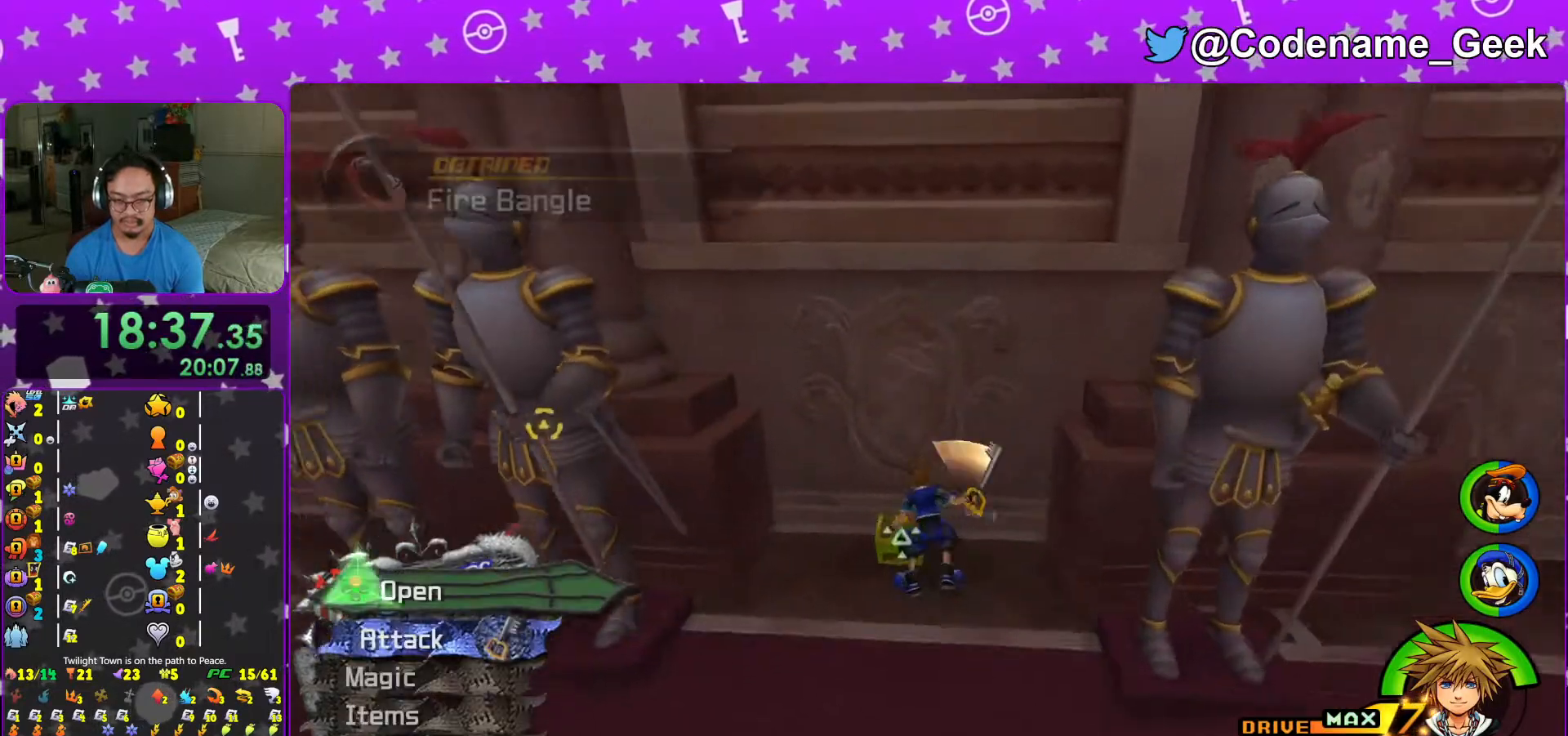
{"buttons": ["L1"], "left_stick": "up-left", "right_stick": "right", "events": [[67, "X", "up"], [167, "X", "down"], [267, "X", "up"], [367, "X", "down"], [383, "L1", "down"], [383, "right_stick", "center"], [483, "X", "up"], [483, "right_stick", "right"]]}
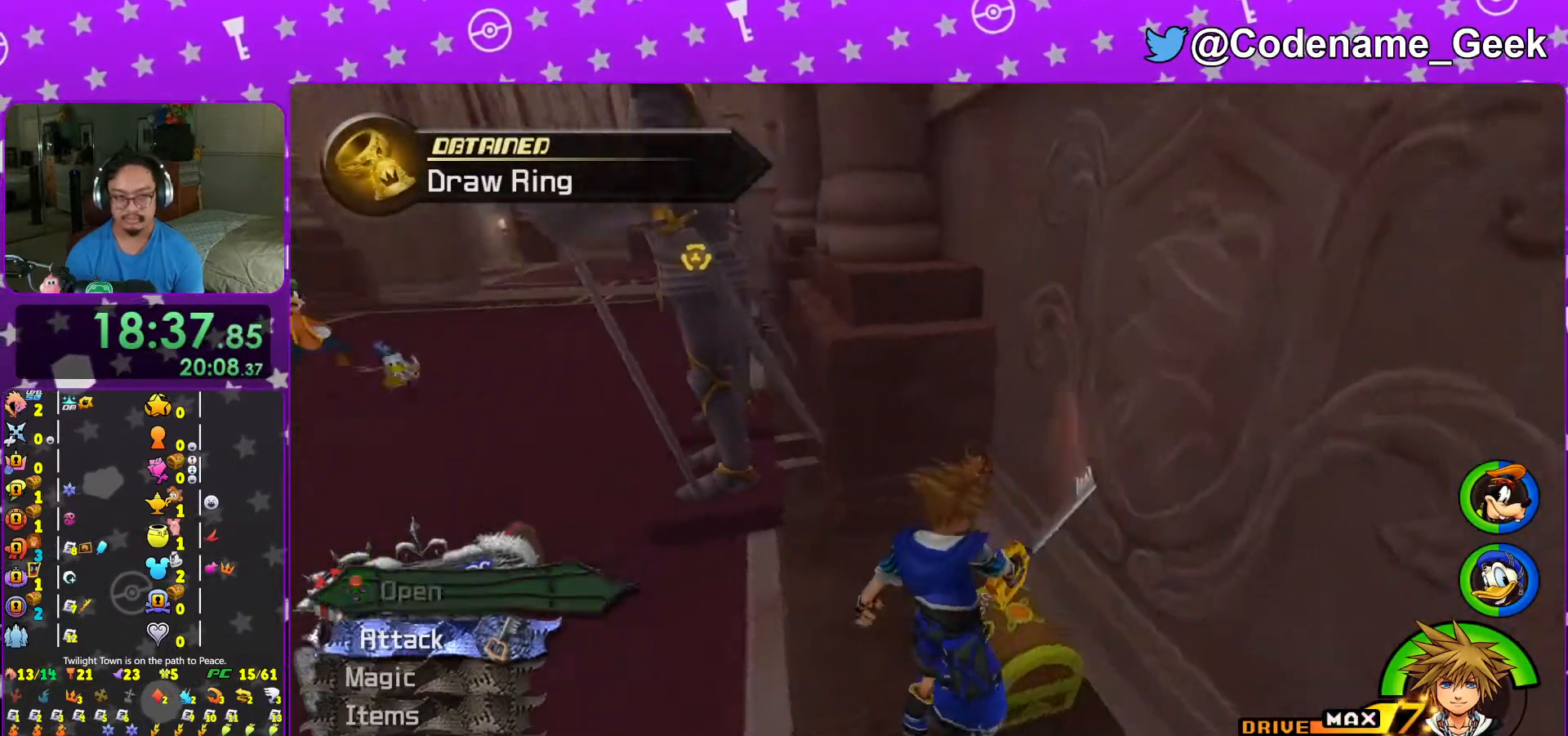
{"buttons": [], "left_stick": "center", "right_stick": "center", "events": [[17, "L1", "up"], [67, "left_stick", "center"], [67, "right_stick", "center"], [117, "X", "down"], [133, "L1", "down"], [133, "X", "up"], [167, "right_stick", "down-right"], [217, "L1", "up"], [267, "right_stick", "center"], [367, "L1", "down"], [417, "L1", "up"]]}
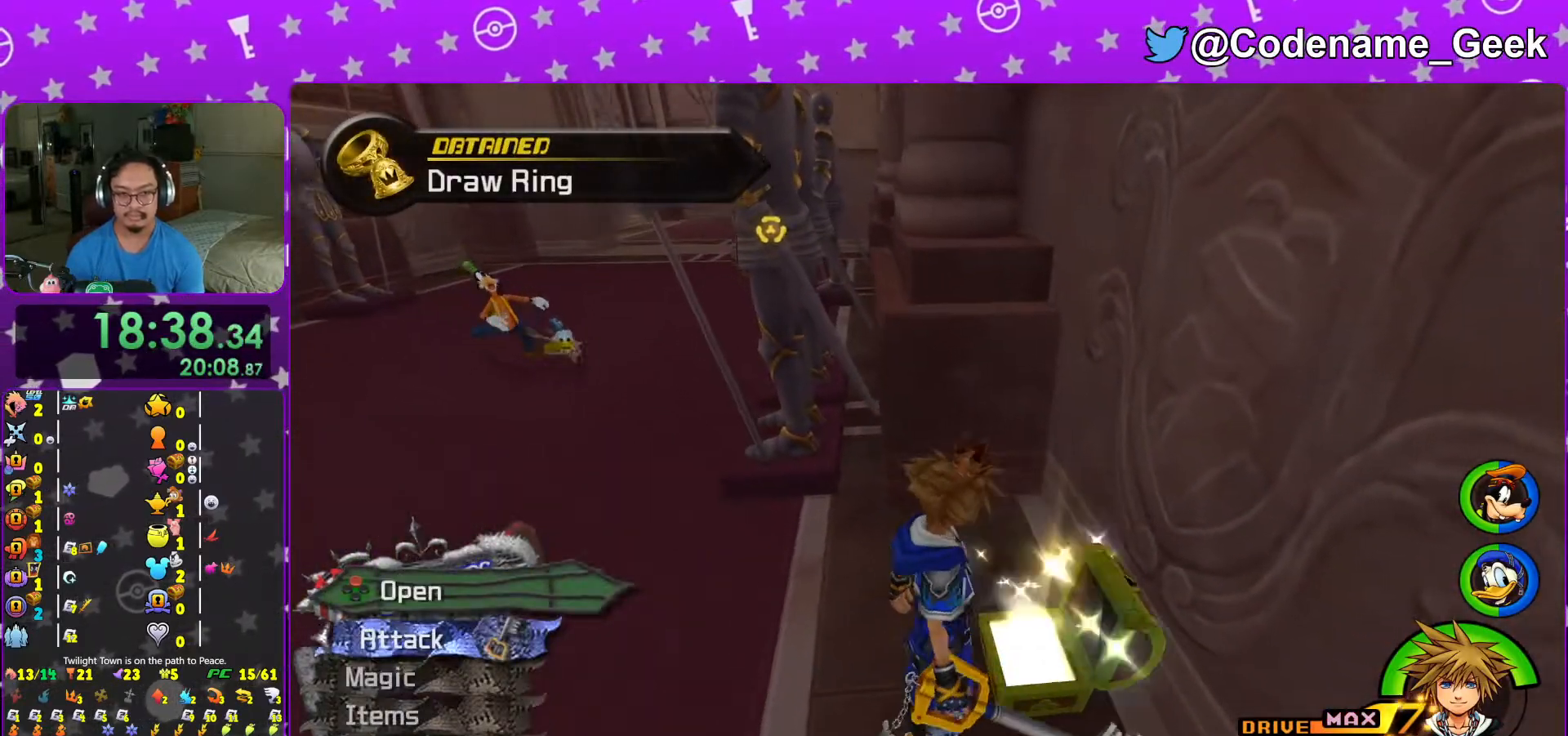
{"buttons": ["Y"], "left_stick": "up-left", "right_stick": "center", "events": [[33, "left_stick", "up-left"], [117, "B", "down"], [217, "B", "up"], [283, "B", "down"], [417, "B", "up"], [417, "Y", "down"]]}
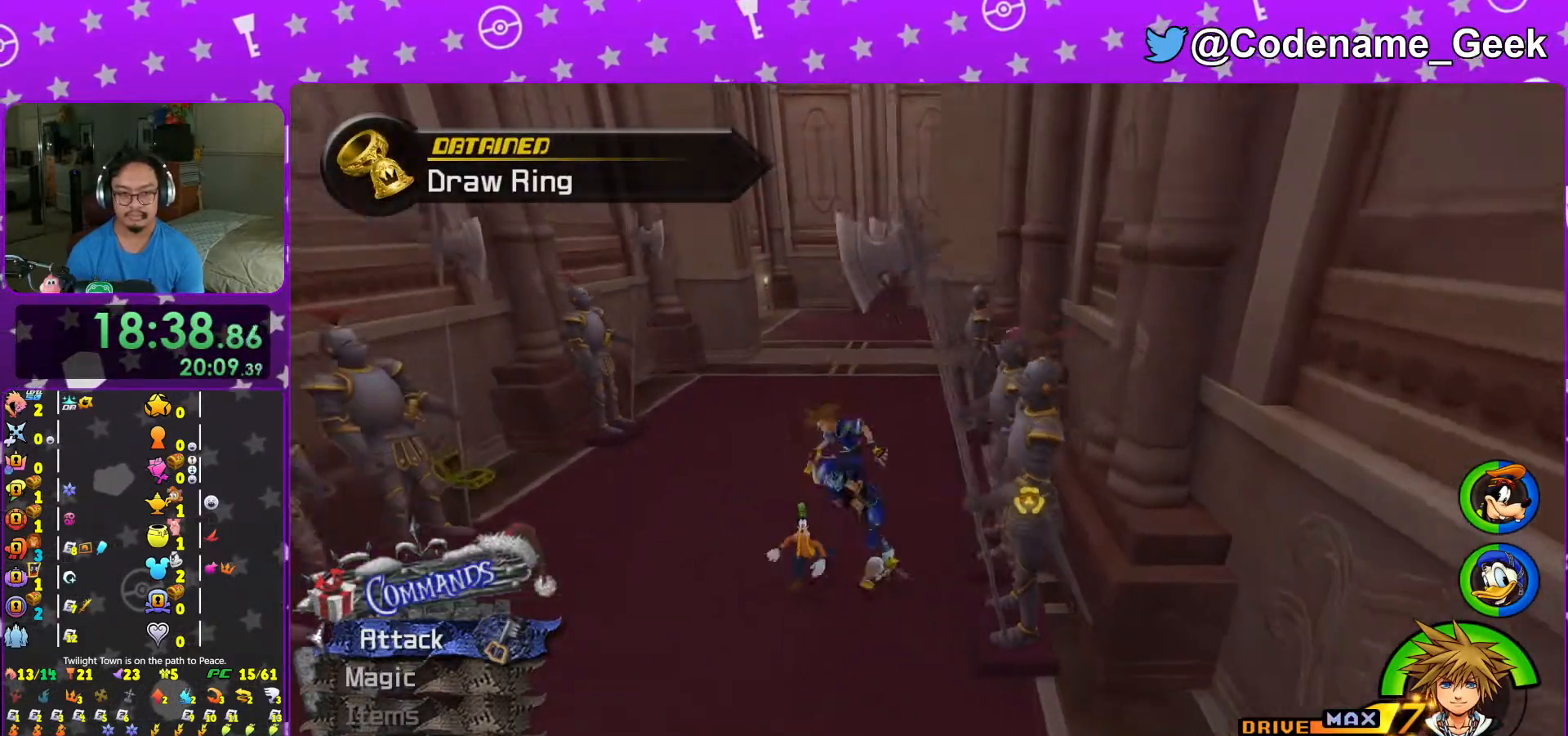
{"buttons": ["Y"], "left_stick": "up-left", "right_stick": "right", "events": [[17, "right_stick", "up"], [117, "right_stick", "center"], [417, "right_stick", "right"]]}
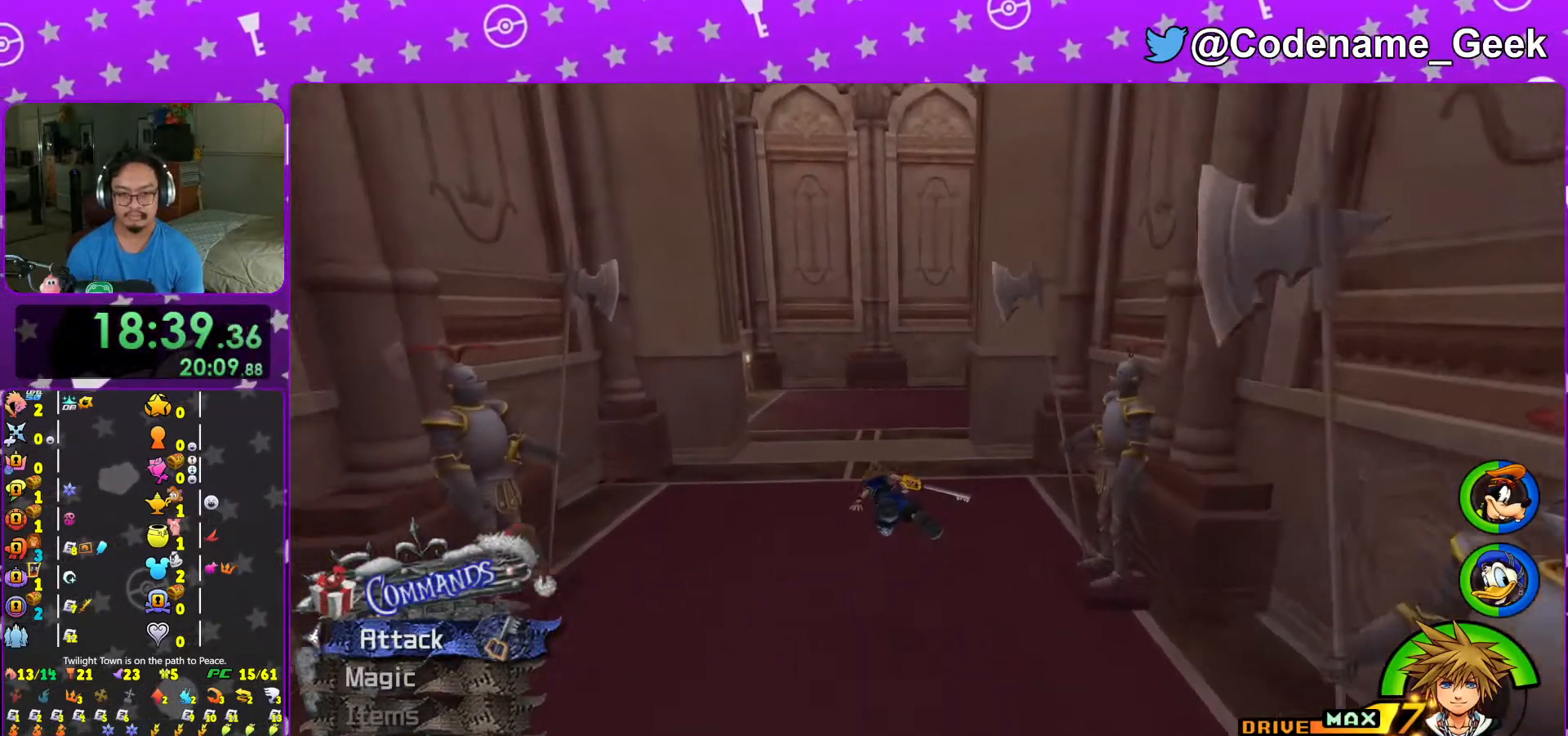
{"buttons": ["Y"], "left_stick": "up-left", "right_stick": "center", "events": [[67, "right_stick", "center"], [233, "right_stick", "right"], [383, "right_stick", "center"]]}
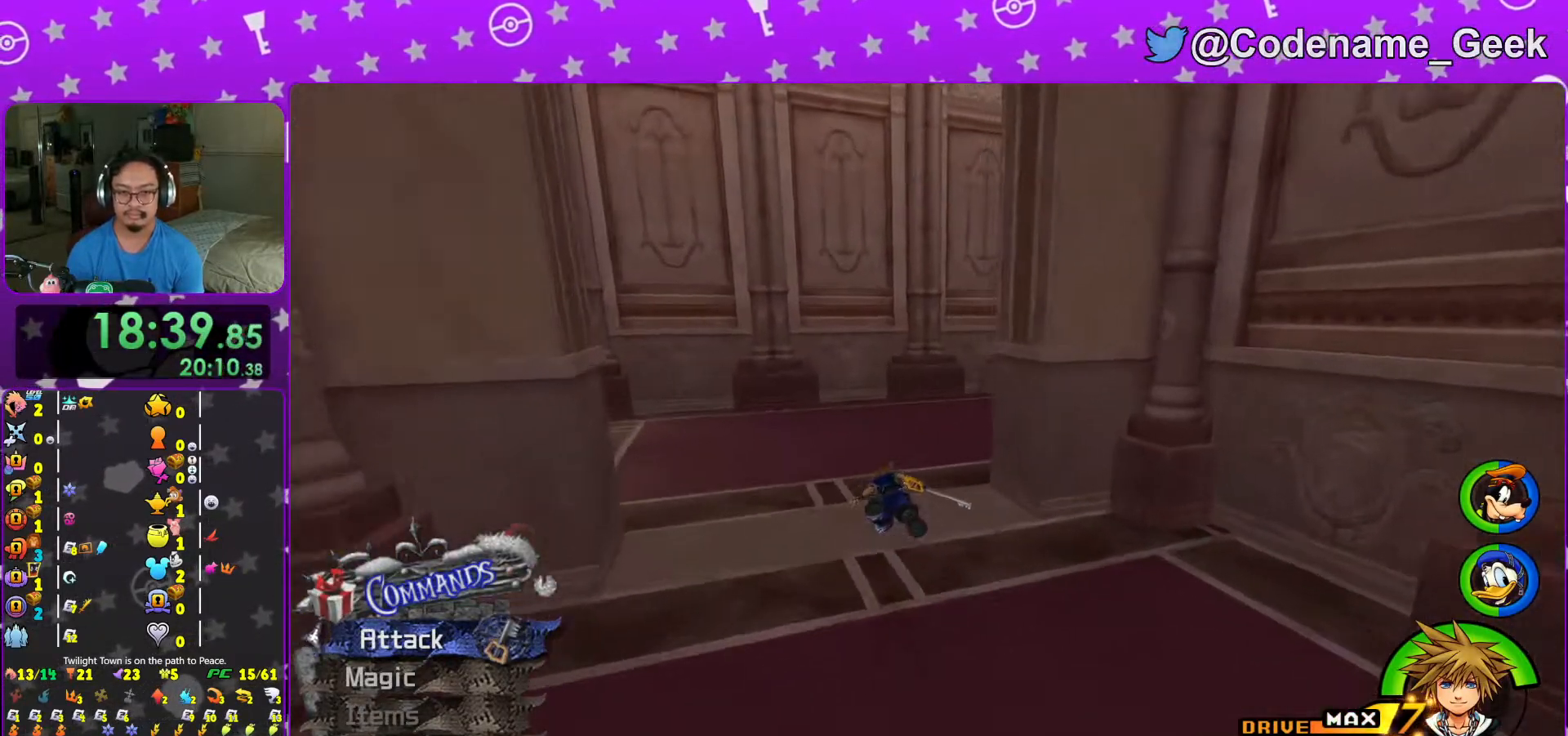
{"buttons": ["Y"], "left_stick": "up-left", "right_stick": "center", "events": [[17, "right_stick", "right"], [467, "right_stick", "center"]]}